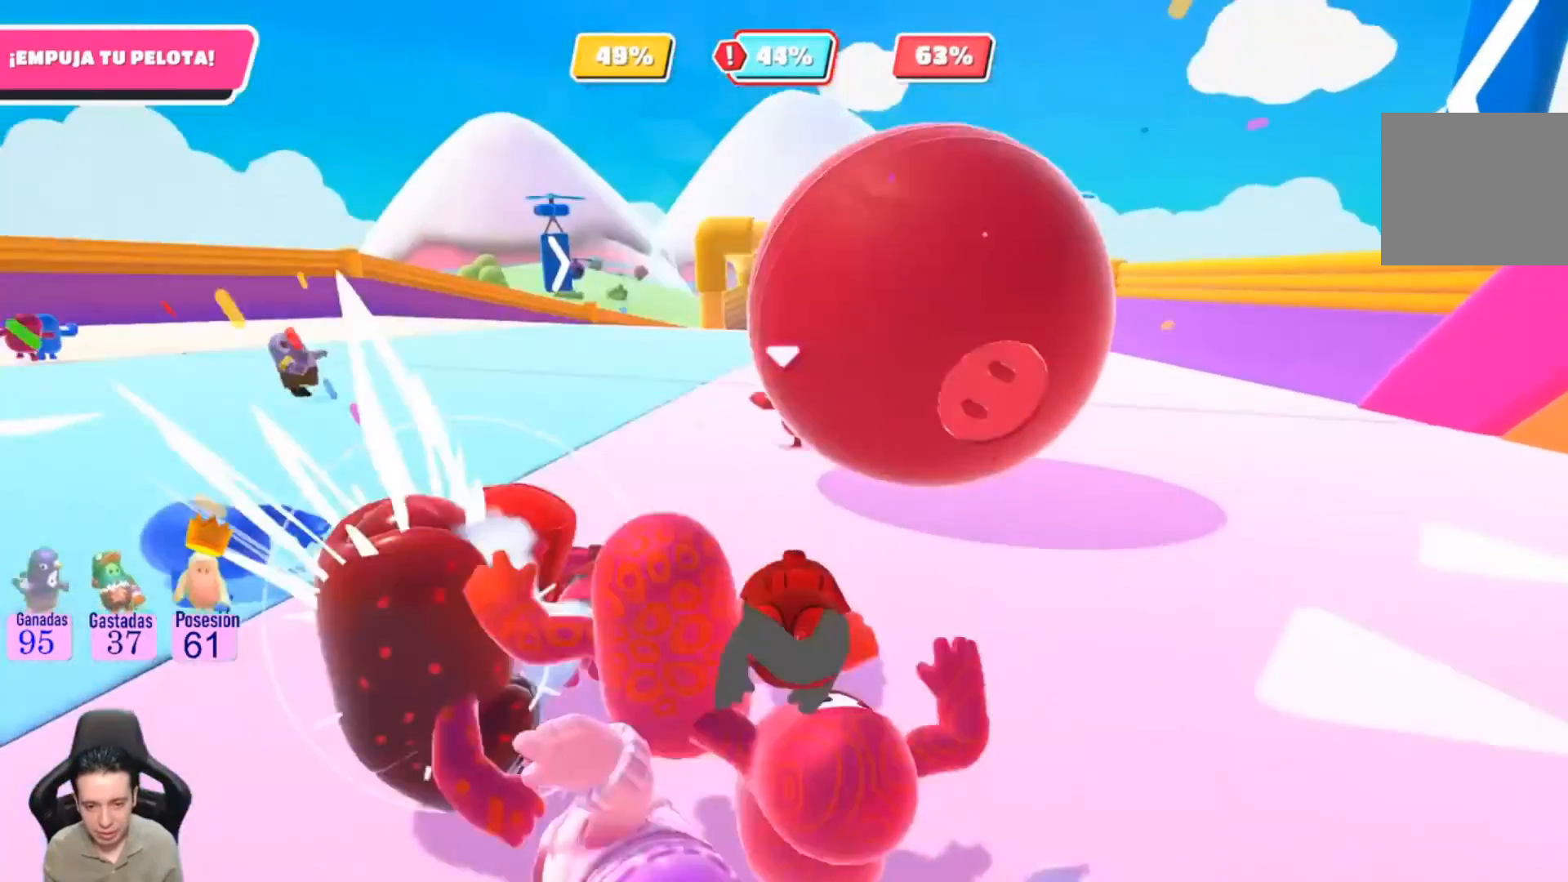
Gameplay with a controller (PlayStation layout); each line is a JSON object with the inputs held at the frame after it. "events" lists button and stick changes between this image and that frame as [ms after this image, input, new state], when the widget could be followed in between. Not read: L1 R1.
{"buttons": [], "left_stick": "up-right", "right_stick": "center", "events": [[33, "left_stick", "up-right"]]}
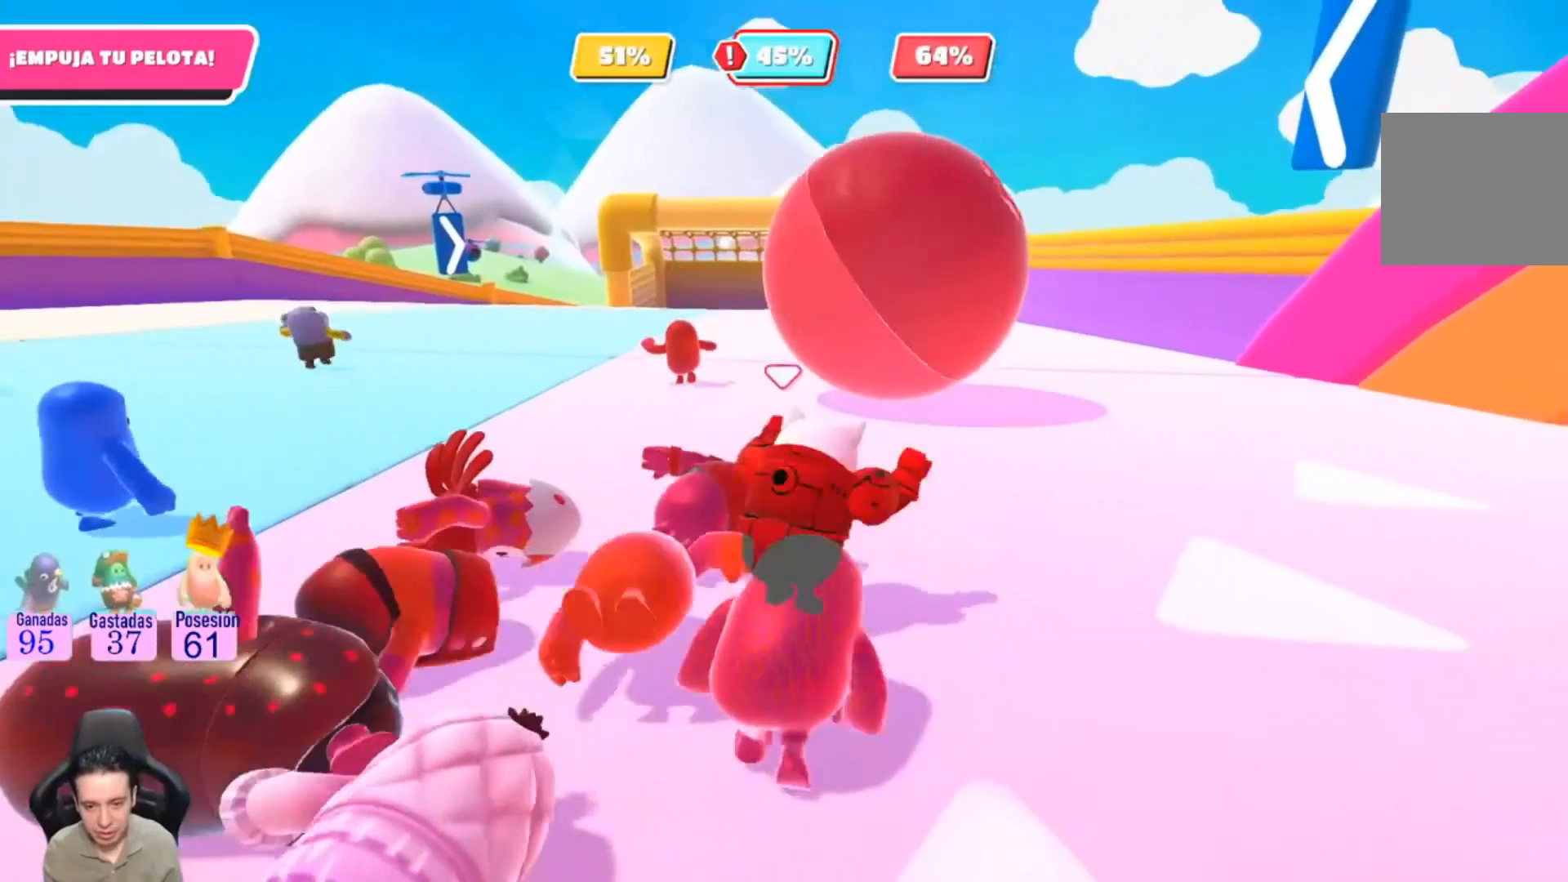
{"buttons": [], "left_stick": "up", "right_stick": "center", "events": [[33, "left_stick", "up"]]}
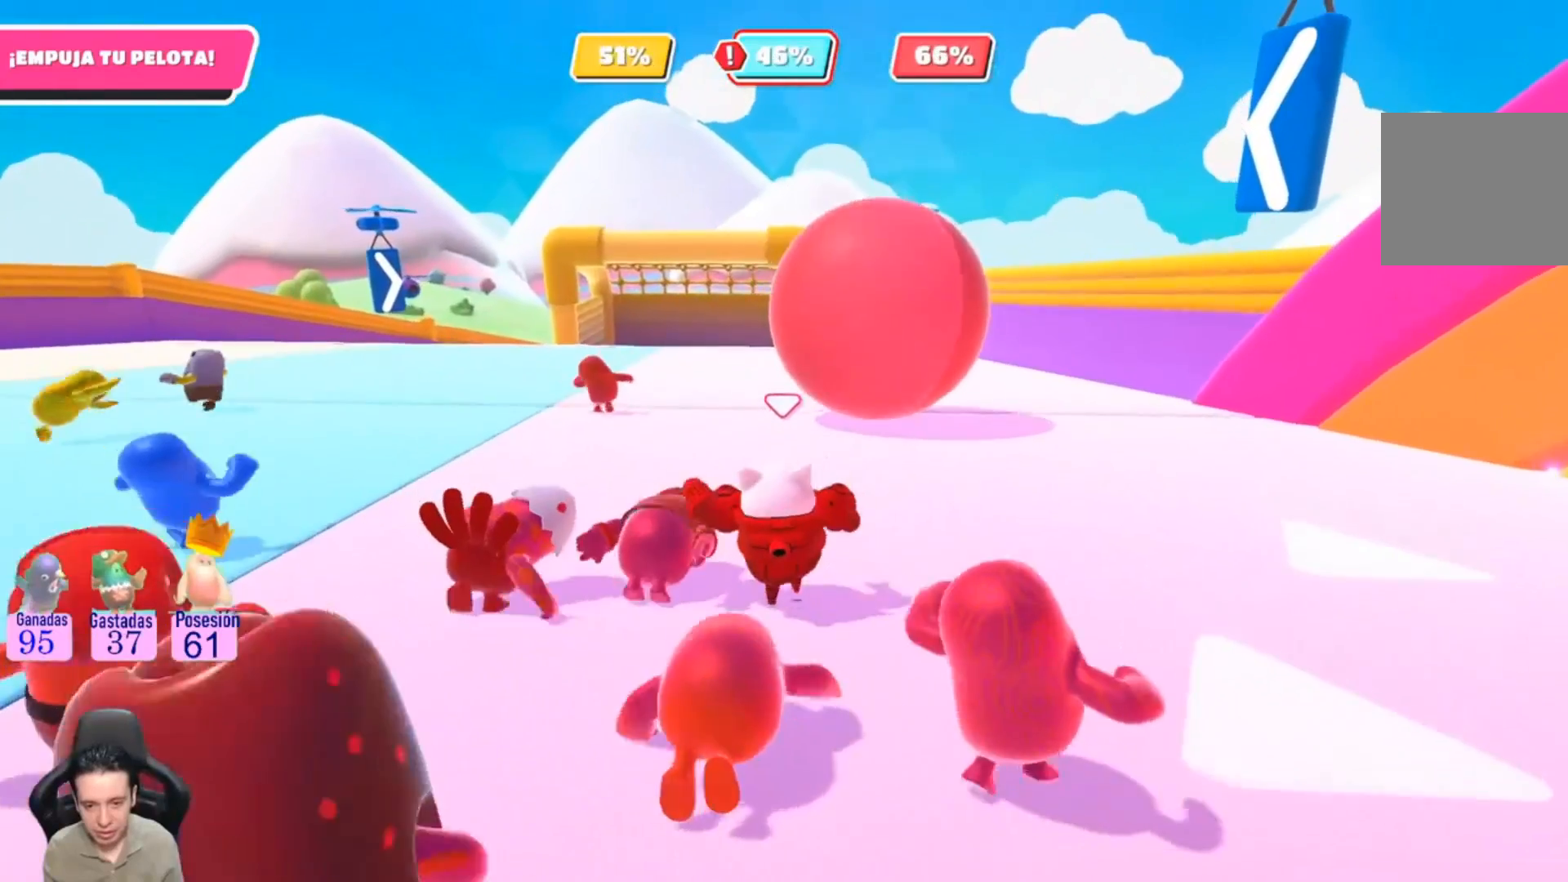
{"buttons": [], "left_stick": "up", "right_stick": "center", "events": []}
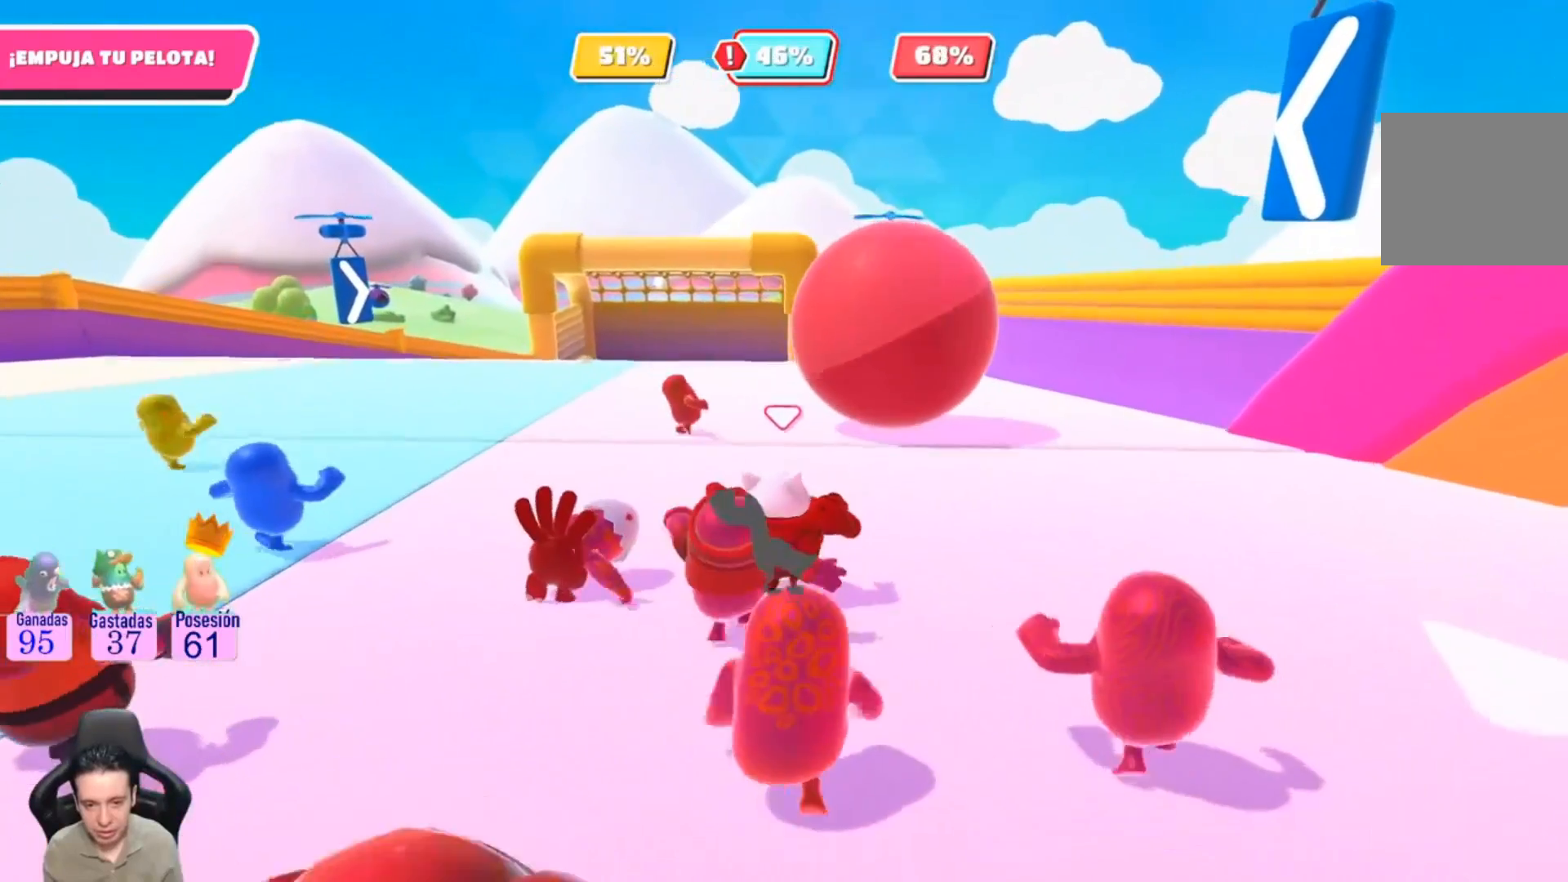
{"buttons": [], "left_stick": "up", "right_stick": "center", "events": []}
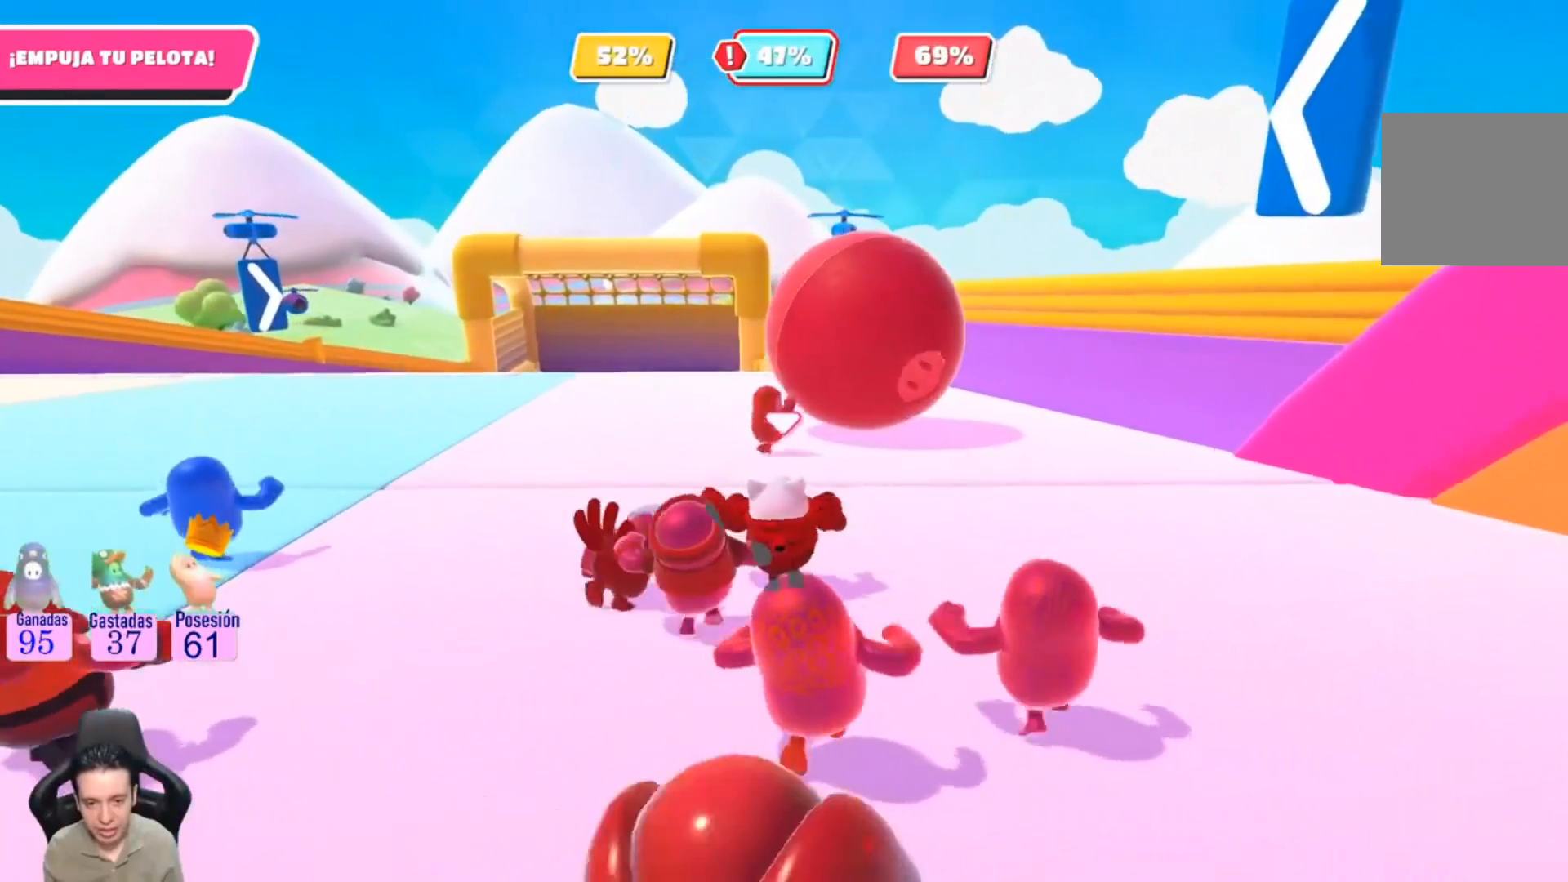
{"buttons": [], "left_stick": "up", "right_stick": "center", "events": []}
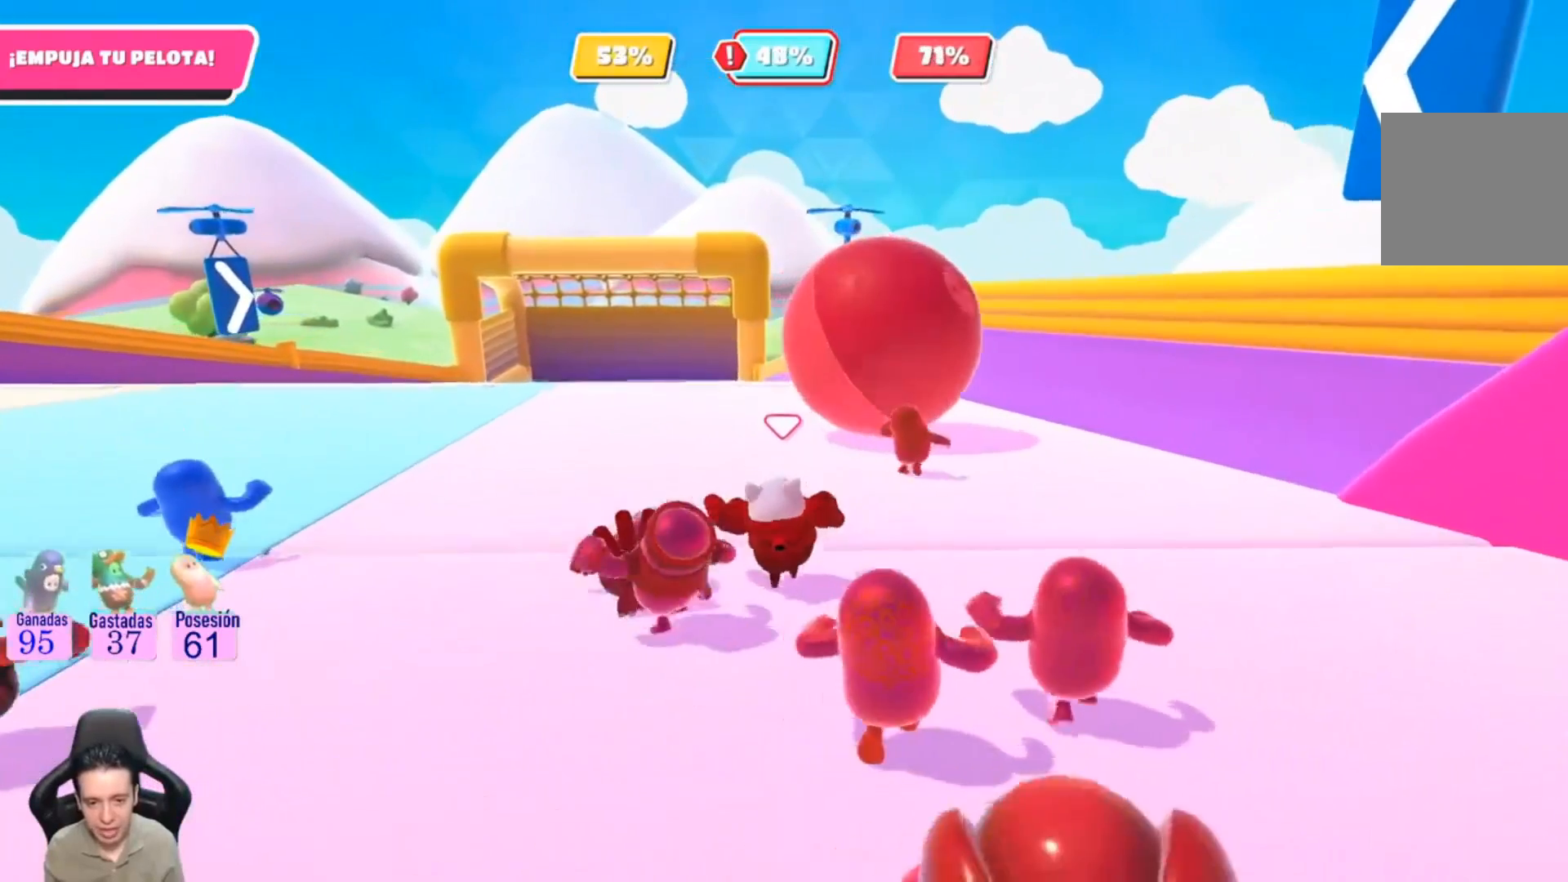
{"buttons": [], "left_stick": "up", "right_stick": "center", "events": []}
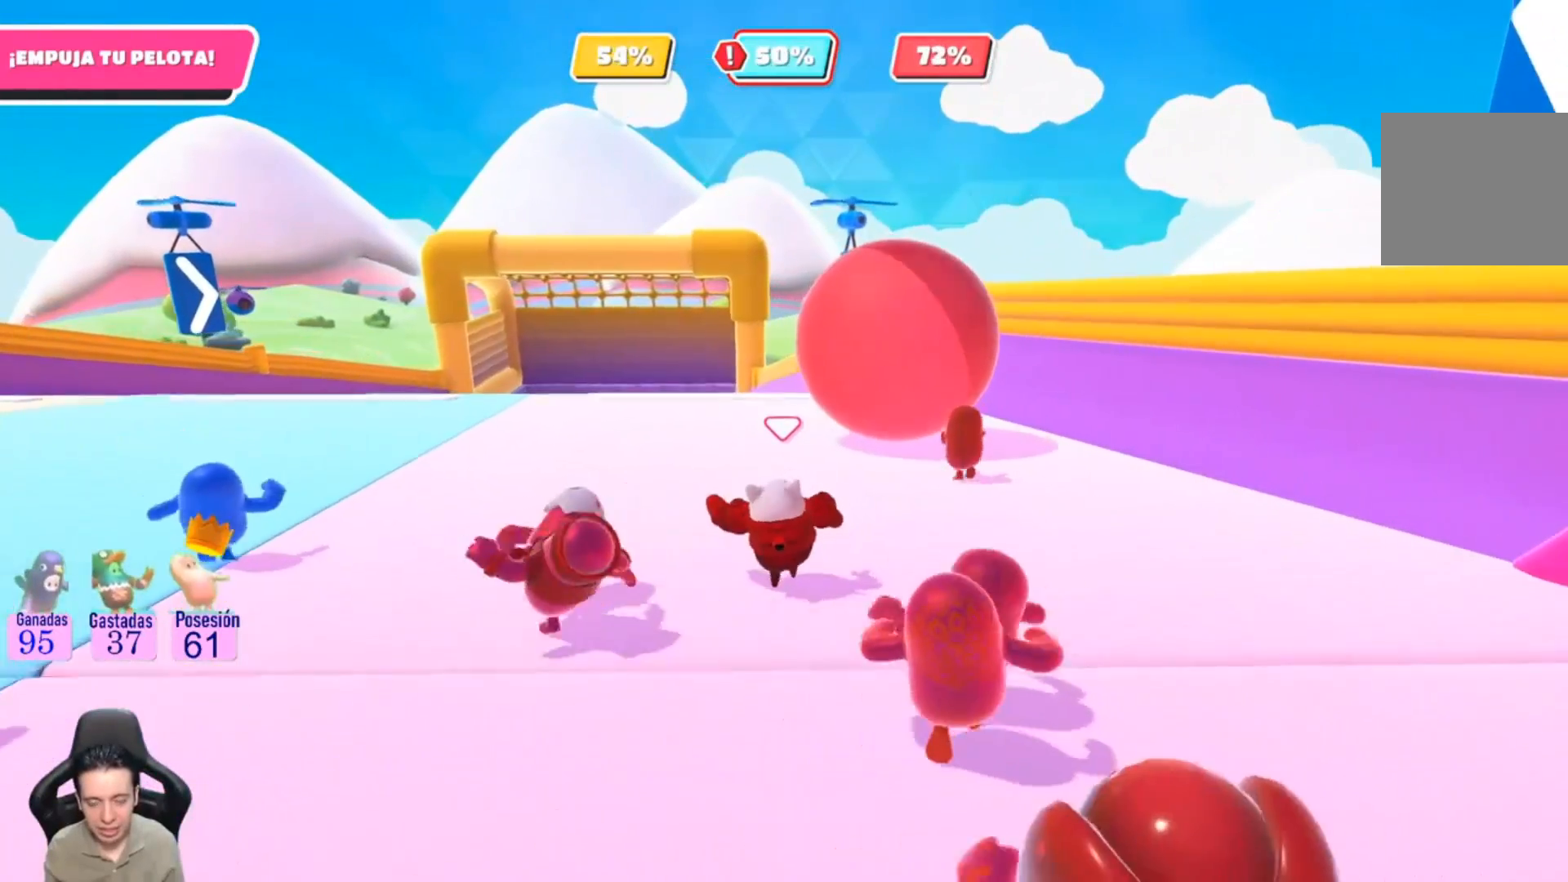
{"buttons": [], "left_stick": "up", "right_stick": "center", "events": []}
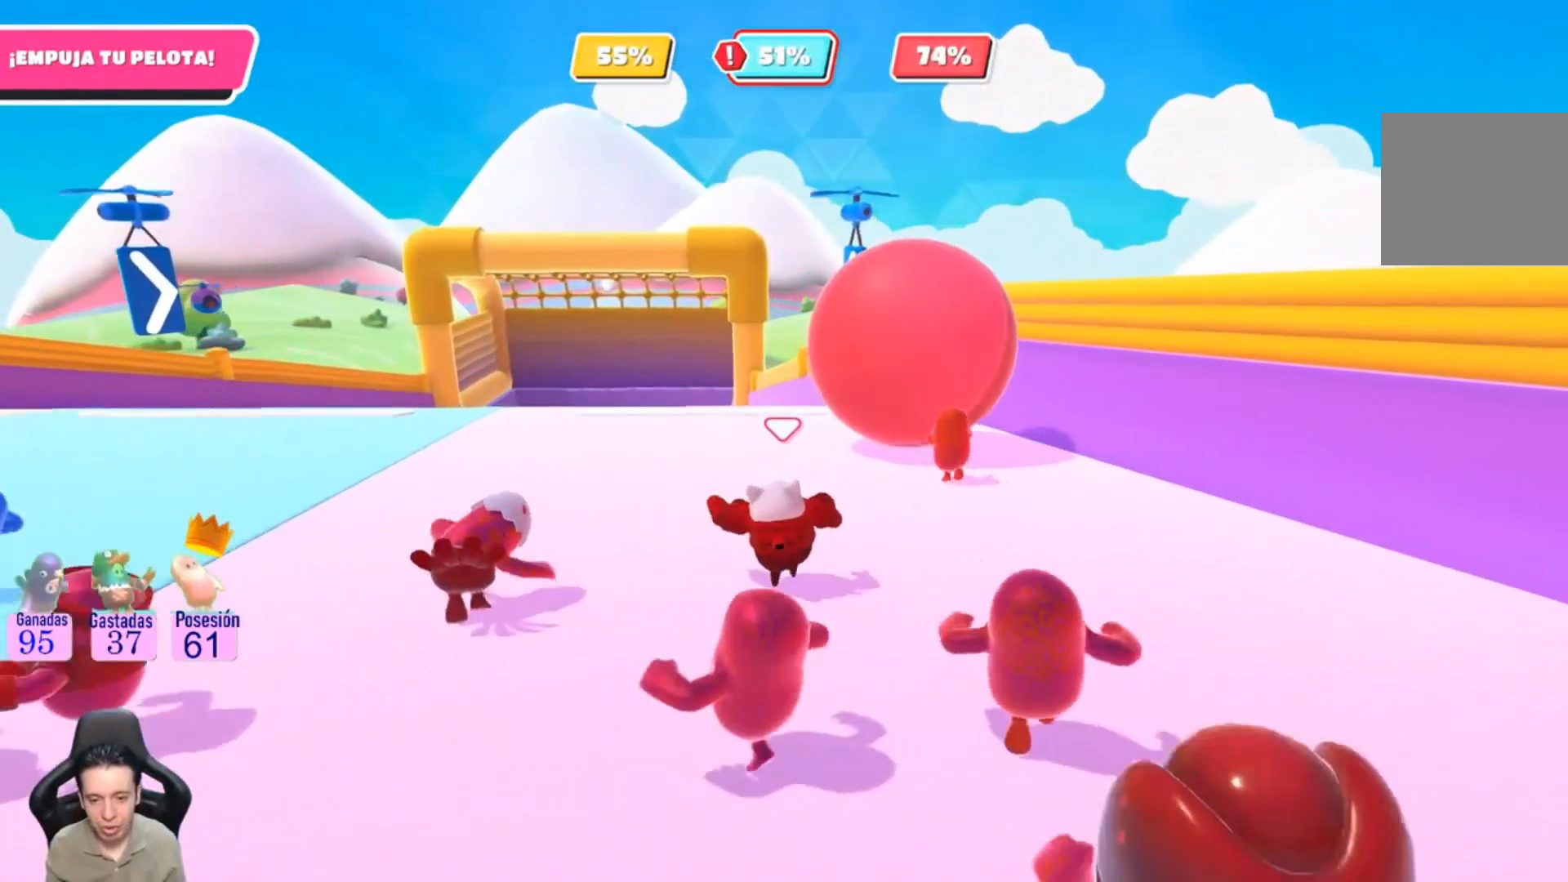
{"buttons": [], "left_stick": "up", "right_stick": "center", "events": []}
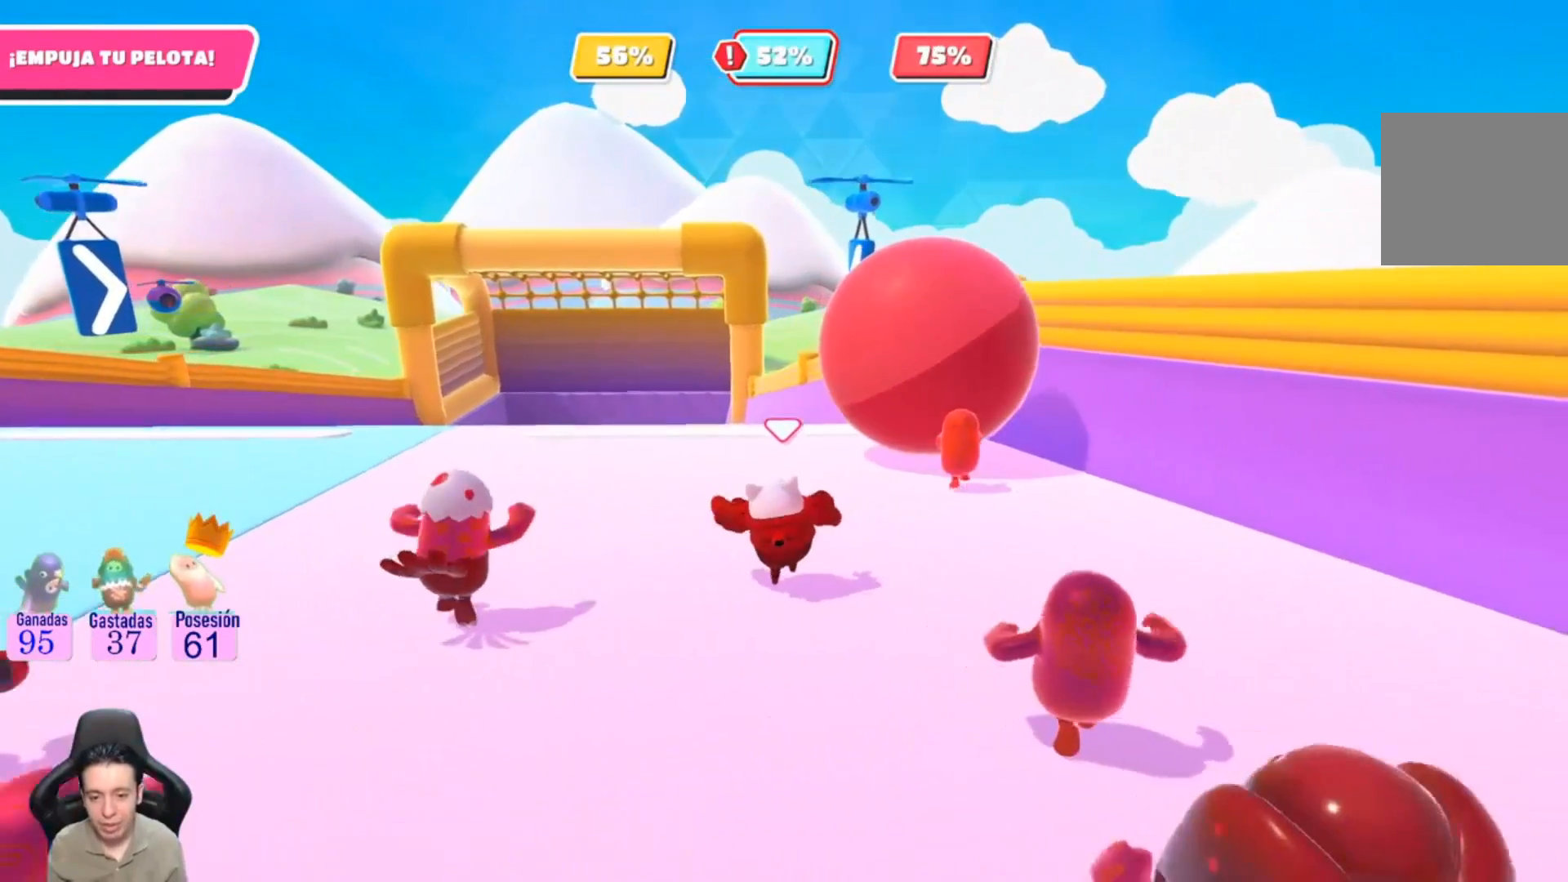
{"buttons": [], "left_stick": "up", "right_stick": "center", "events": []}
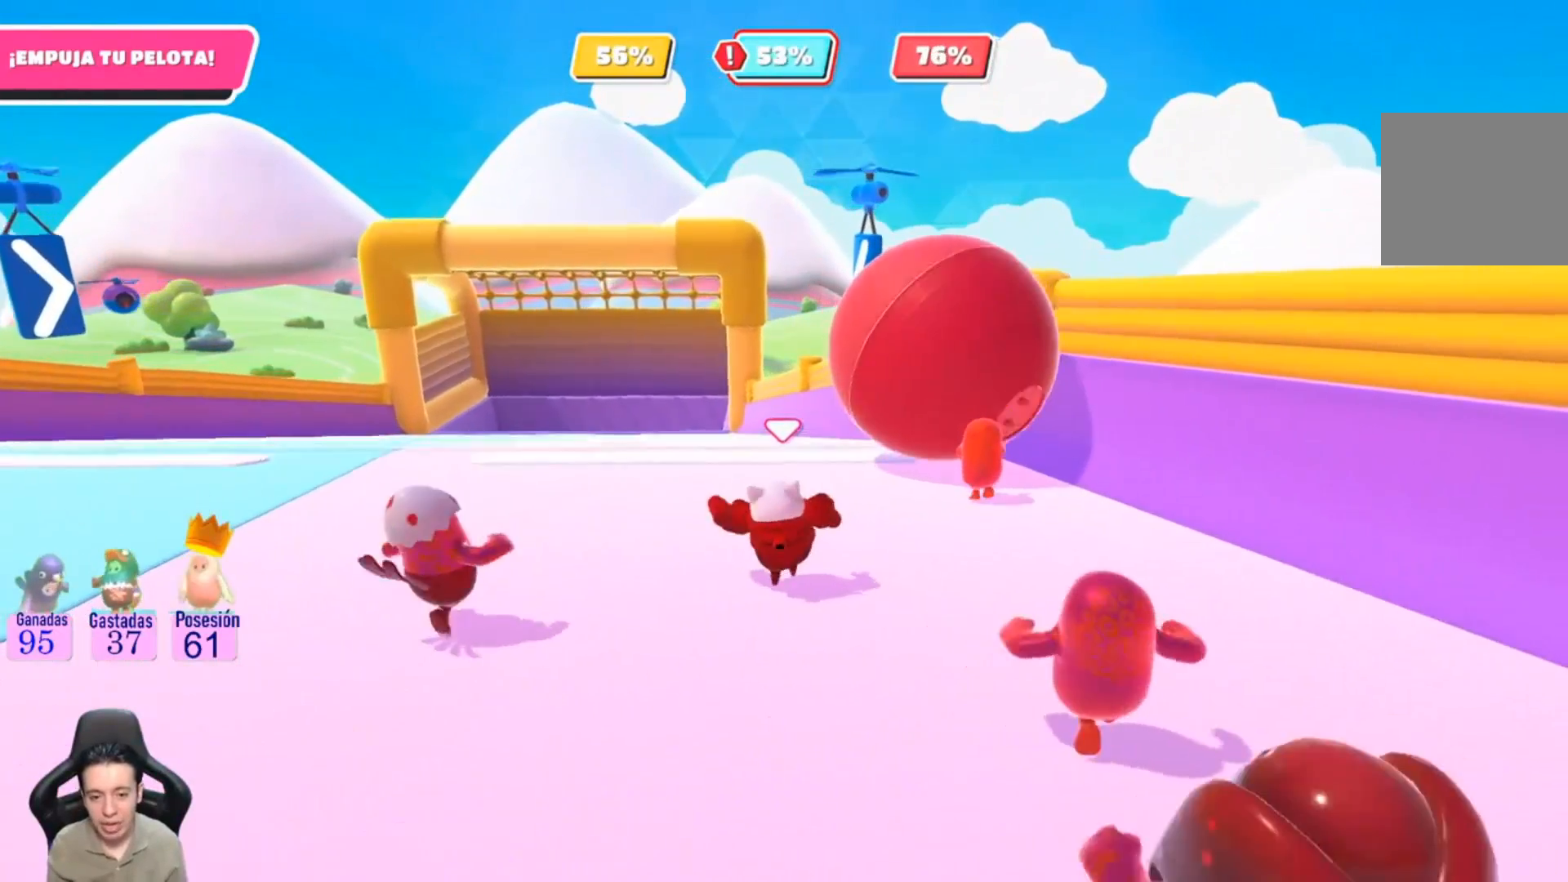
{"buttons": [], "left_stick": "up", "right_stick": "center", "events": []}
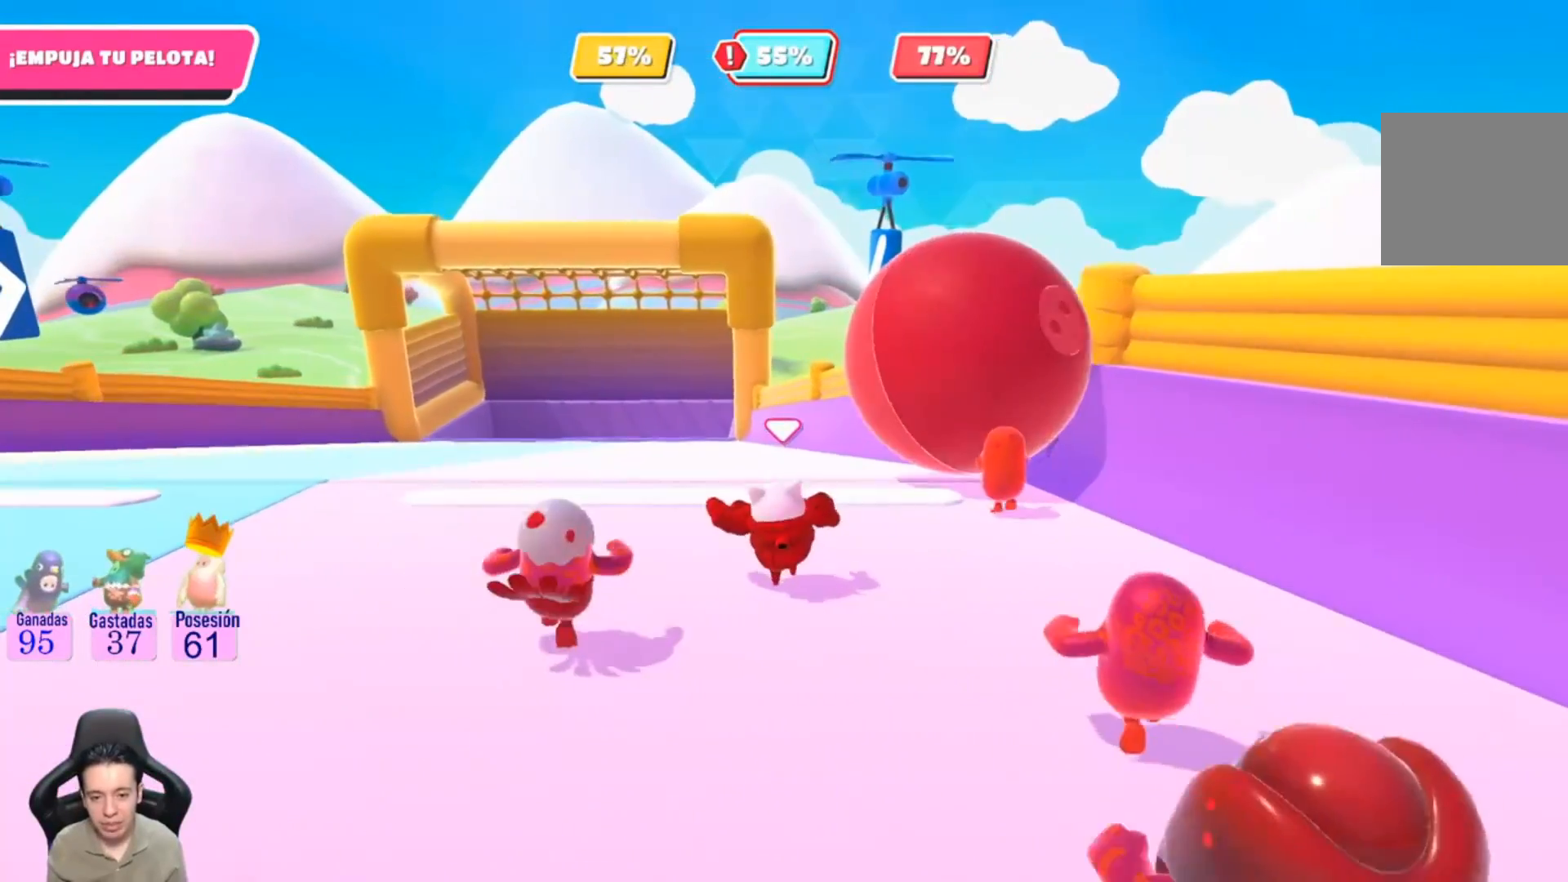
{"buttons": [], "left_stick": "up", "right_stick": "center", "events": []}
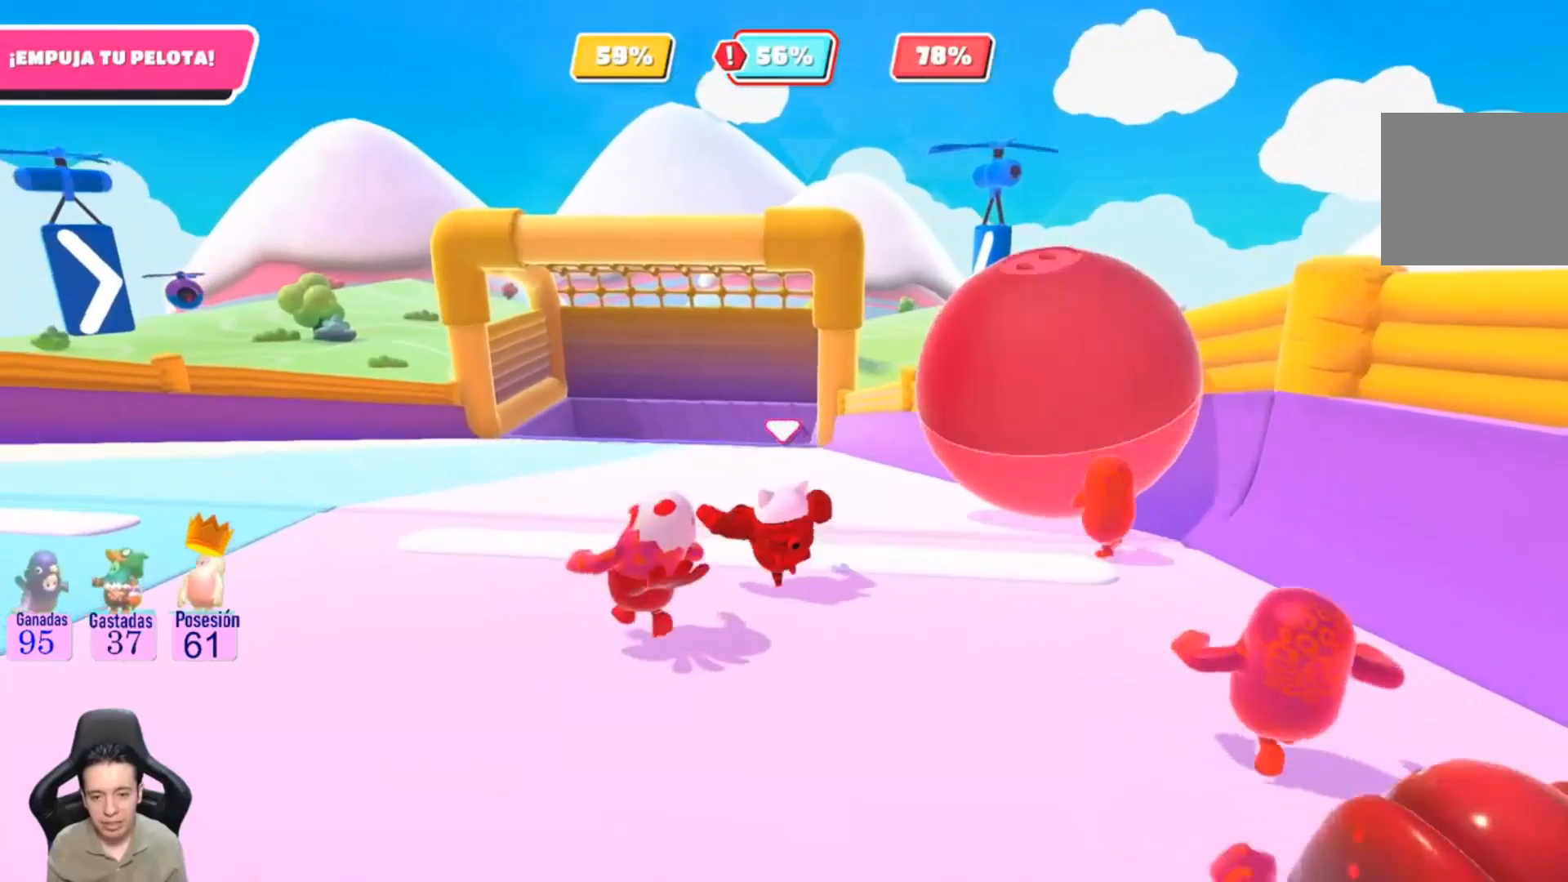
{"buttons": [], "left_stick": "center", "right_stick": "center", "events": [[133, "left_stick", "center"]]}
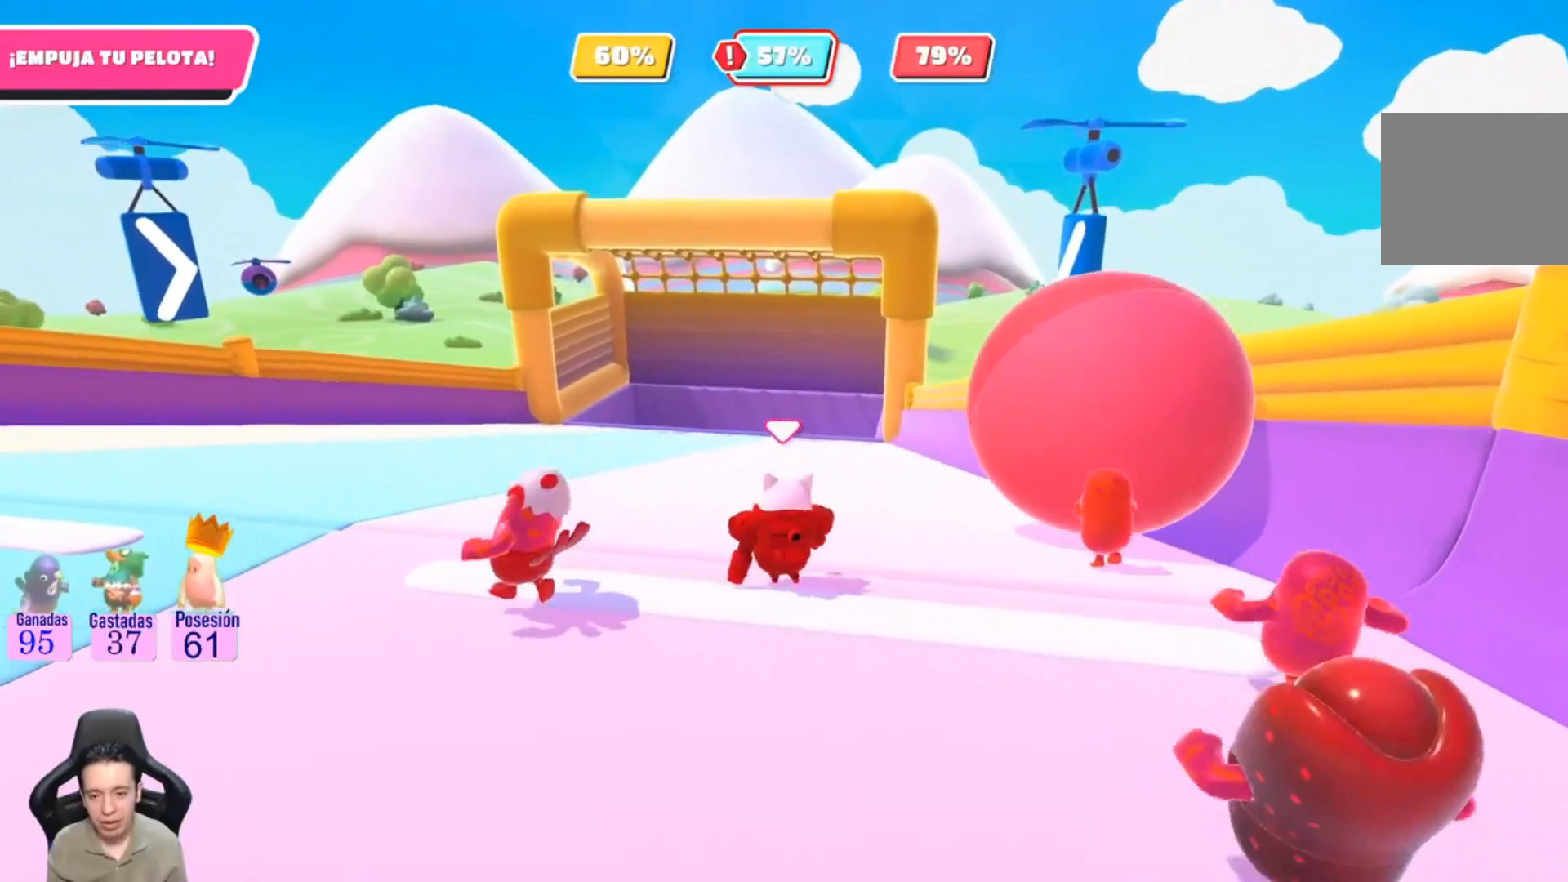
{"buttons": [], "left_stick": "center", "right_stick": "center", "events": []}
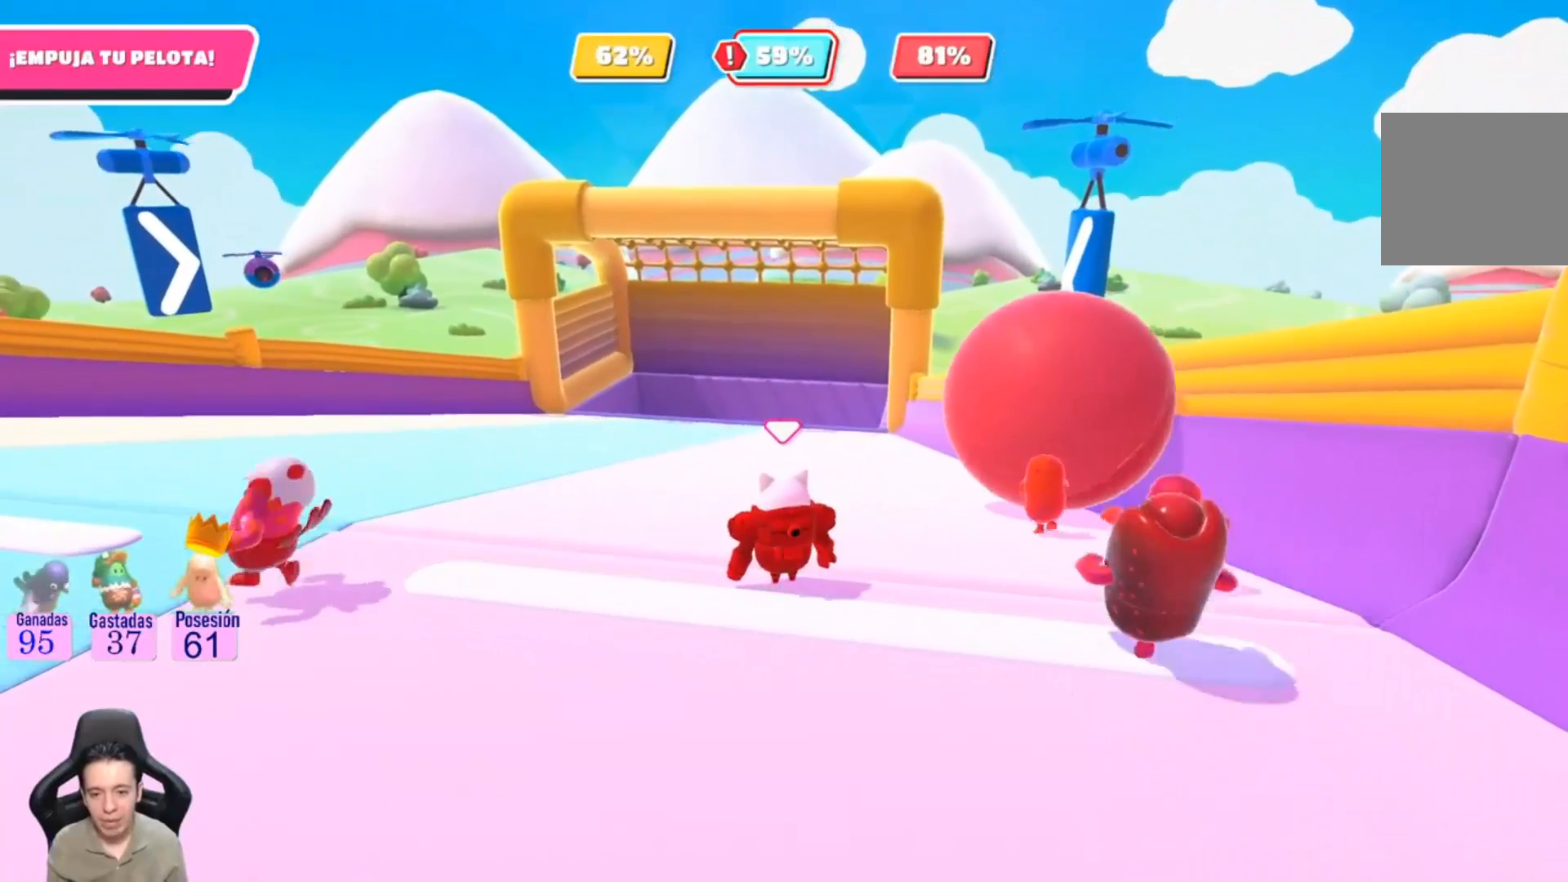
{"buttons": [], "left_stick": "left", "right_stick": "left", "events": [[133, "left_stick", "left"], [267, "right_stick", "left"]]}
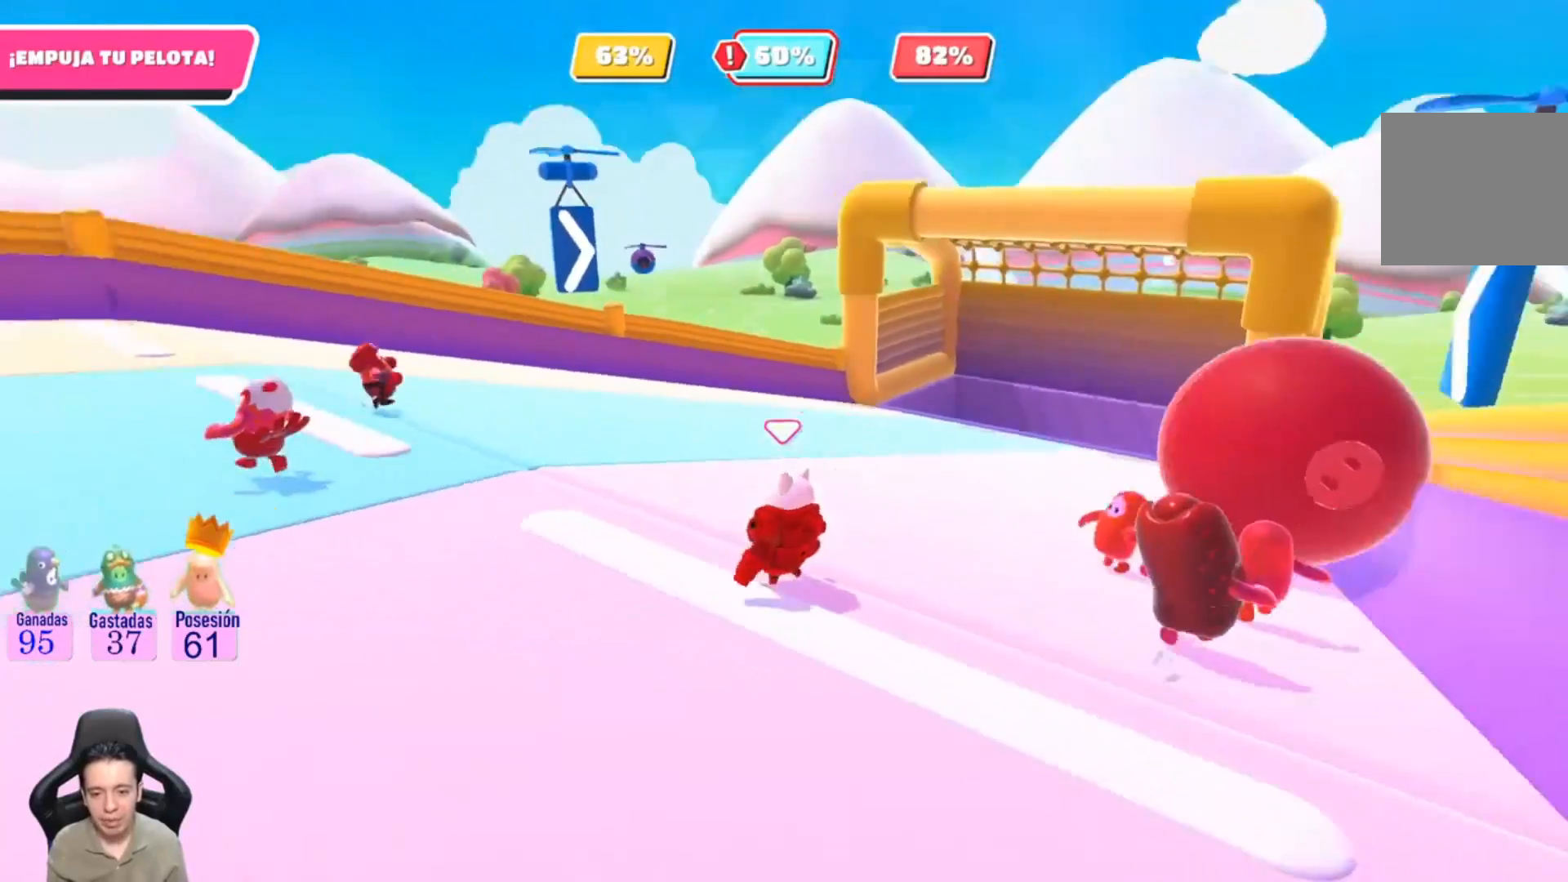
{"buttons": [], "left_stick": "up-left", "right_stick": "left", "events": [[100, "left_stick", "up-left"]]}
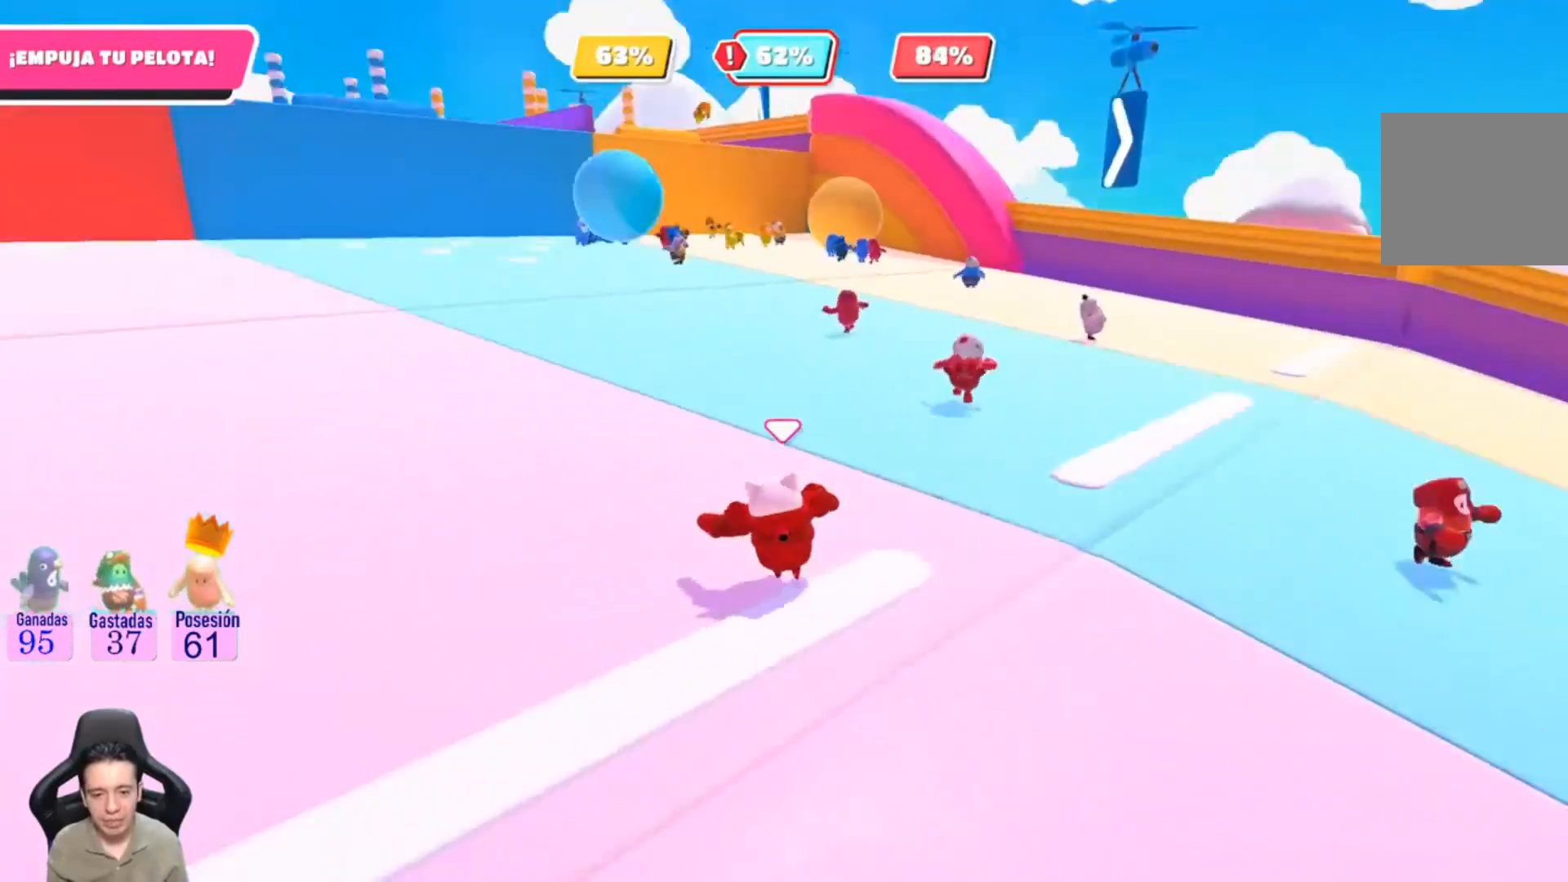
{"buttons": [], "left_stick": "up-right", "right_stick": "center", "events": [[33, "left_stick", "up"], [100, "right_stick", "center"], [233, "left_stick", "up-right"]]}
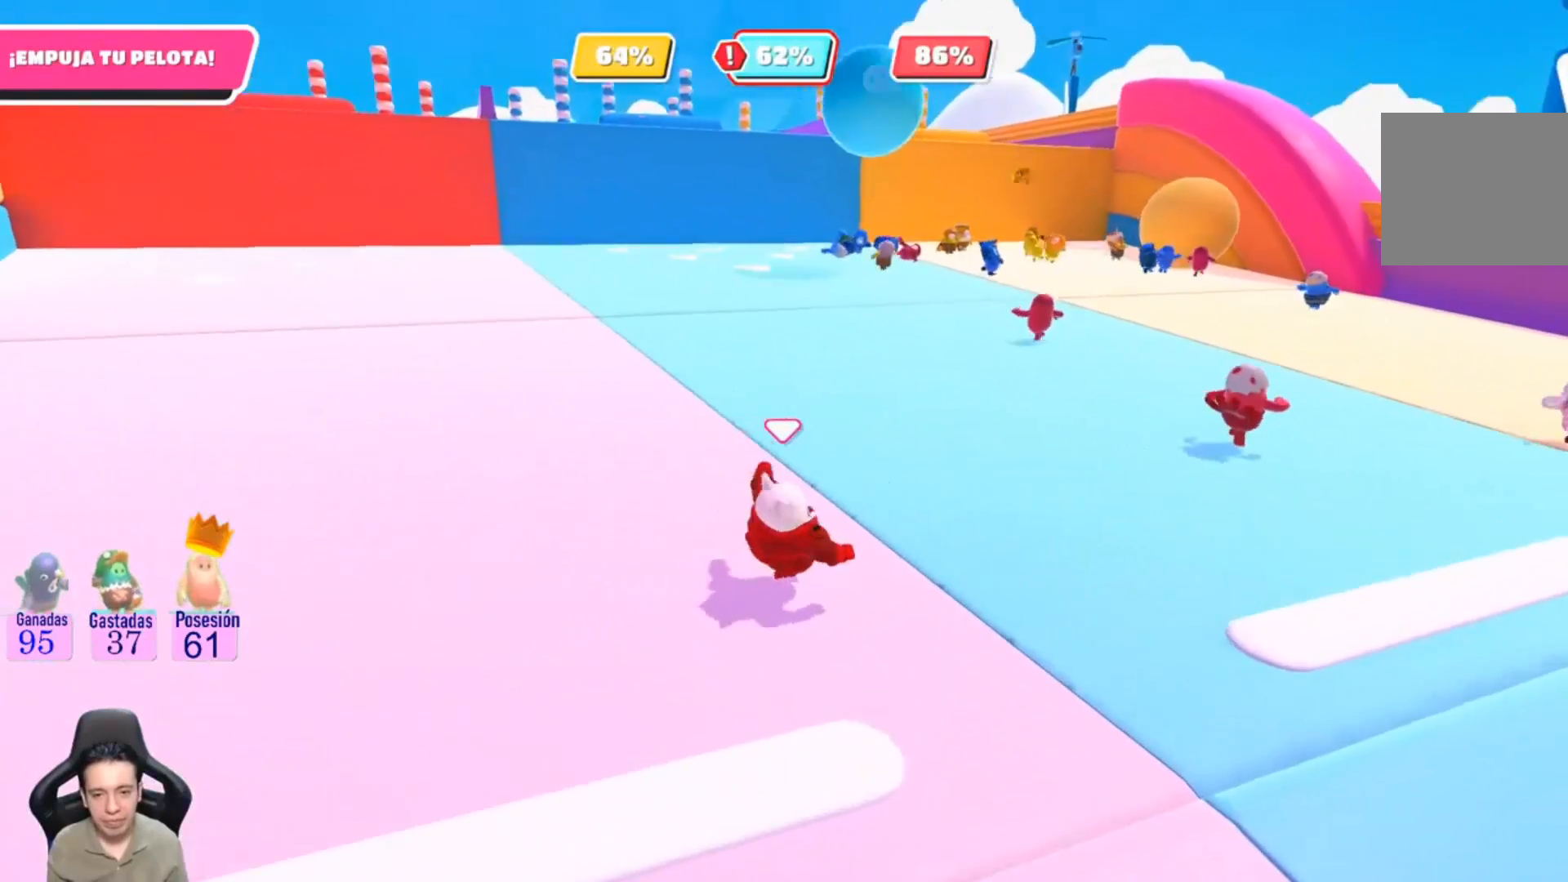
{"buttons": ["DPAD_DOWN"], "left_stick": "center", "right_stick": "center", "events": [[100, "left_stick", "center"], [467, "DPAD_DOWN", "down"]]}
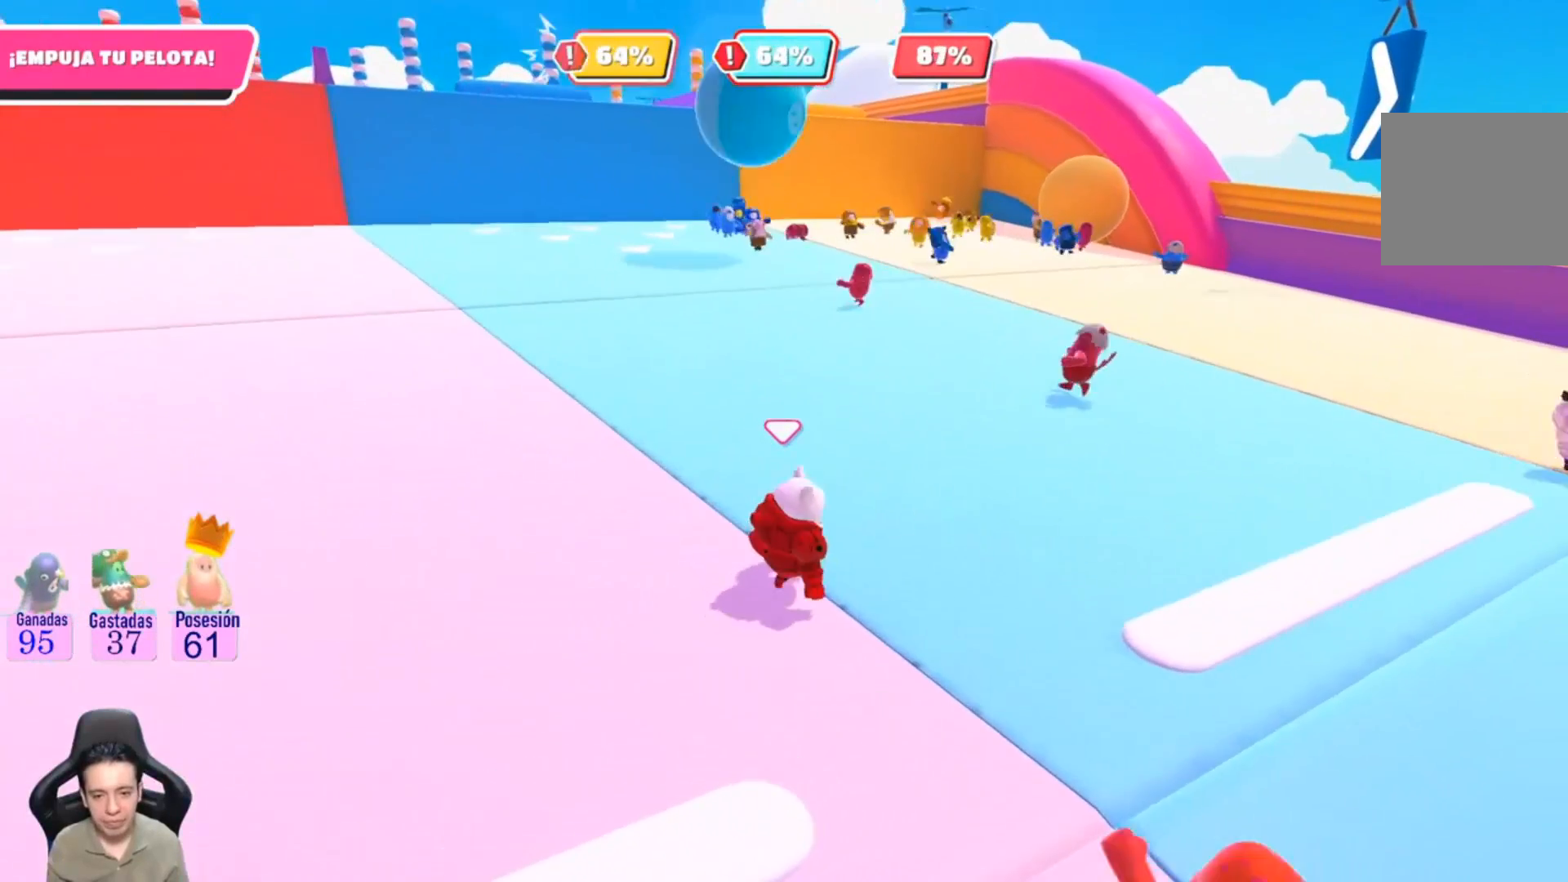
{"buttons": [], "left_stick": "center", "right_stick": "center", "events": [[67, "DPAD_DOWN", "up"]]}
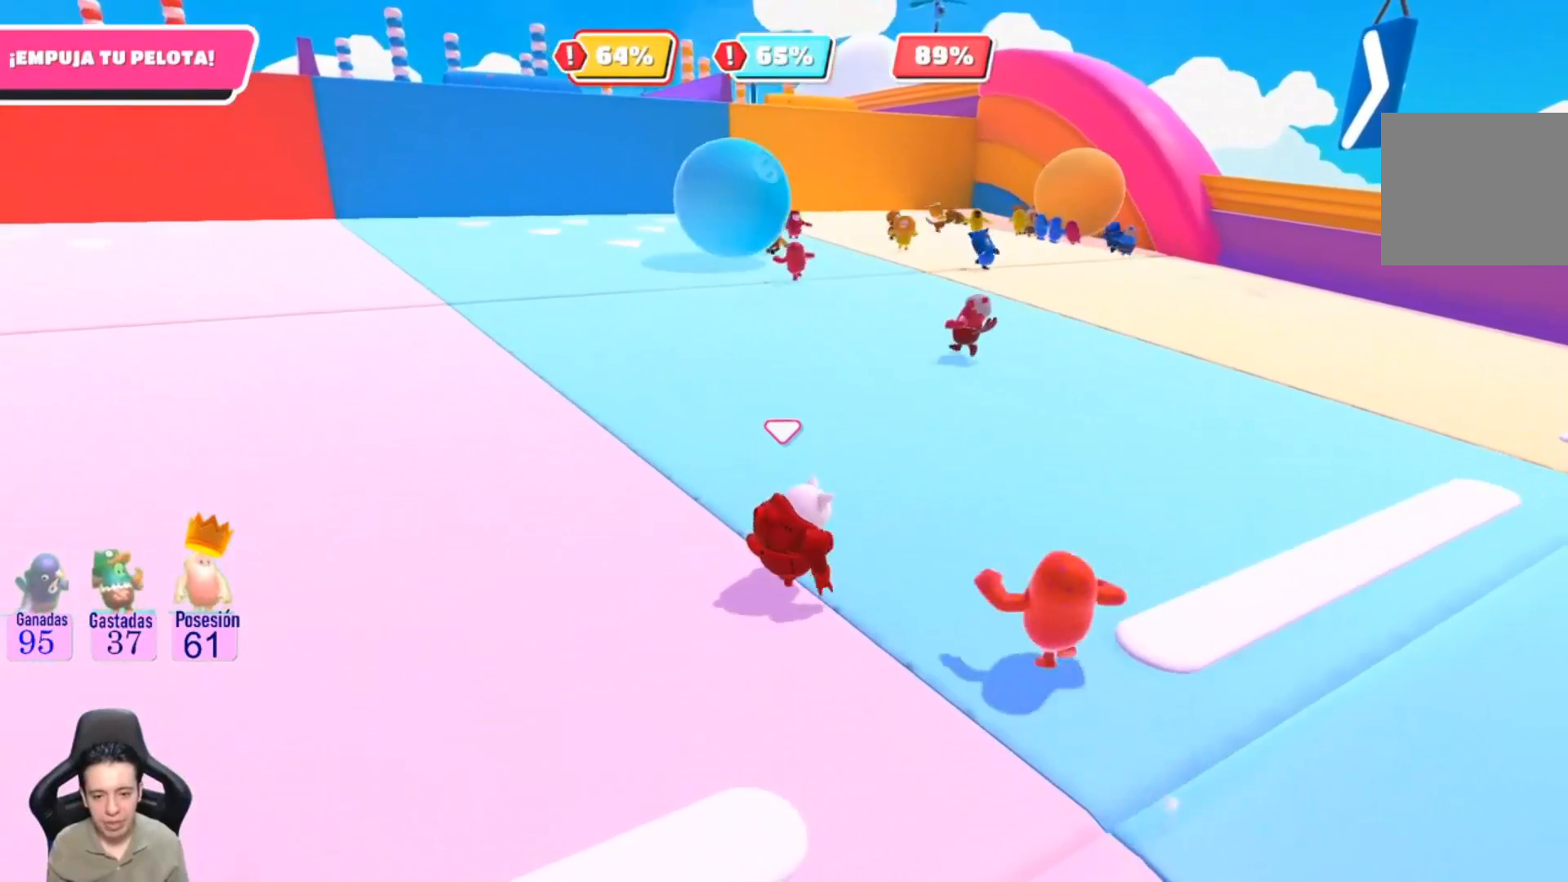
{"buttons": [], "left_stick": "center", "right_stick": "left", "events": [[200, "right_stick", "left"]]}
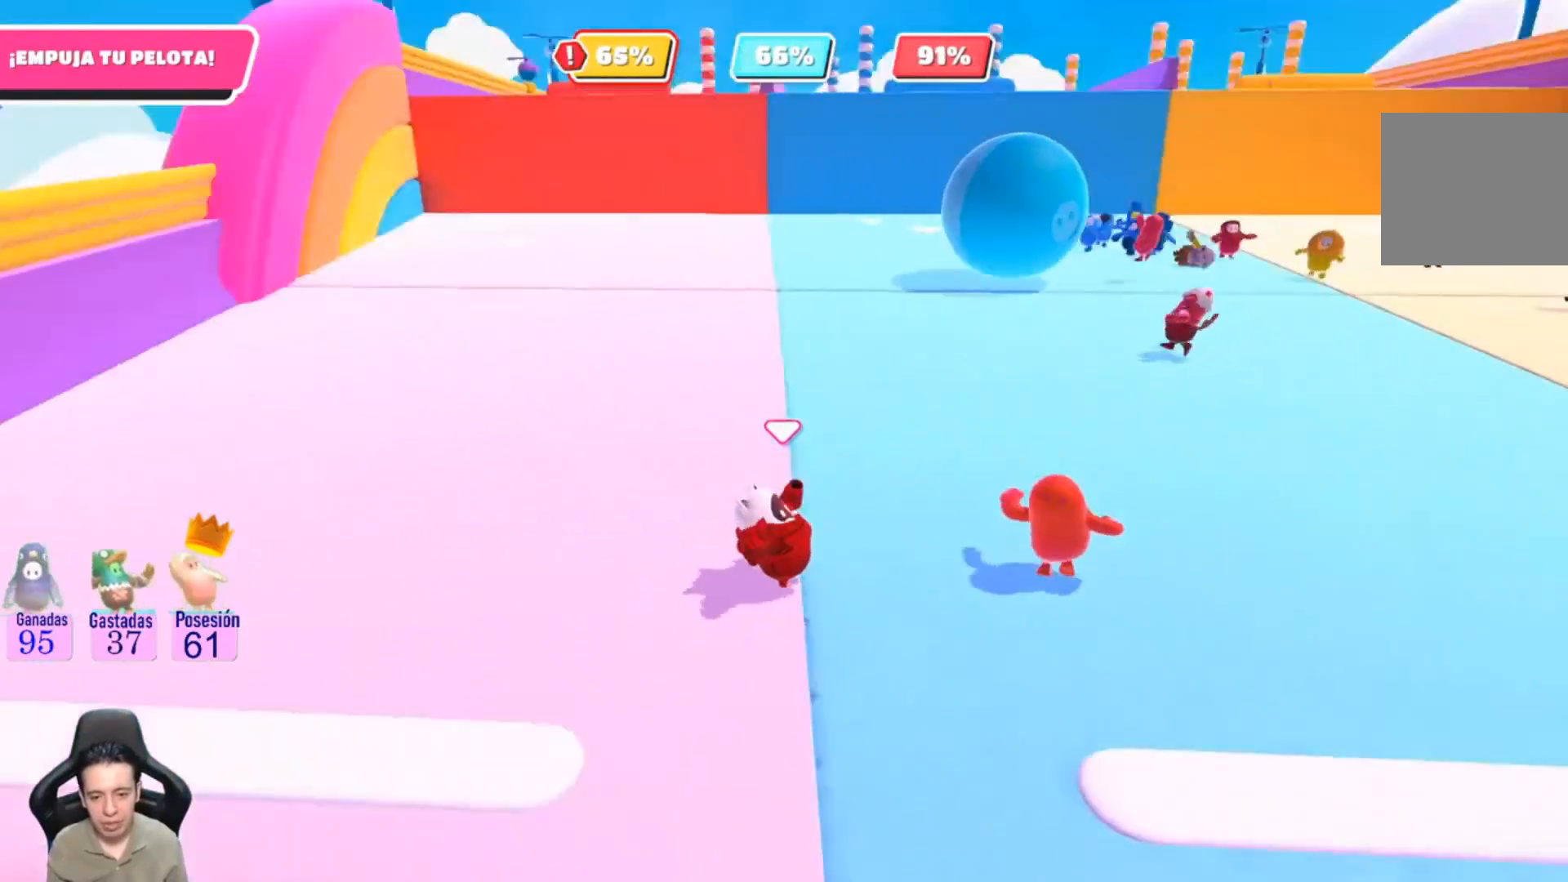
{"buttons": [], "left_stick": "center", "right_stick": "center", "events": [[333, "right_stick", "center"]]}
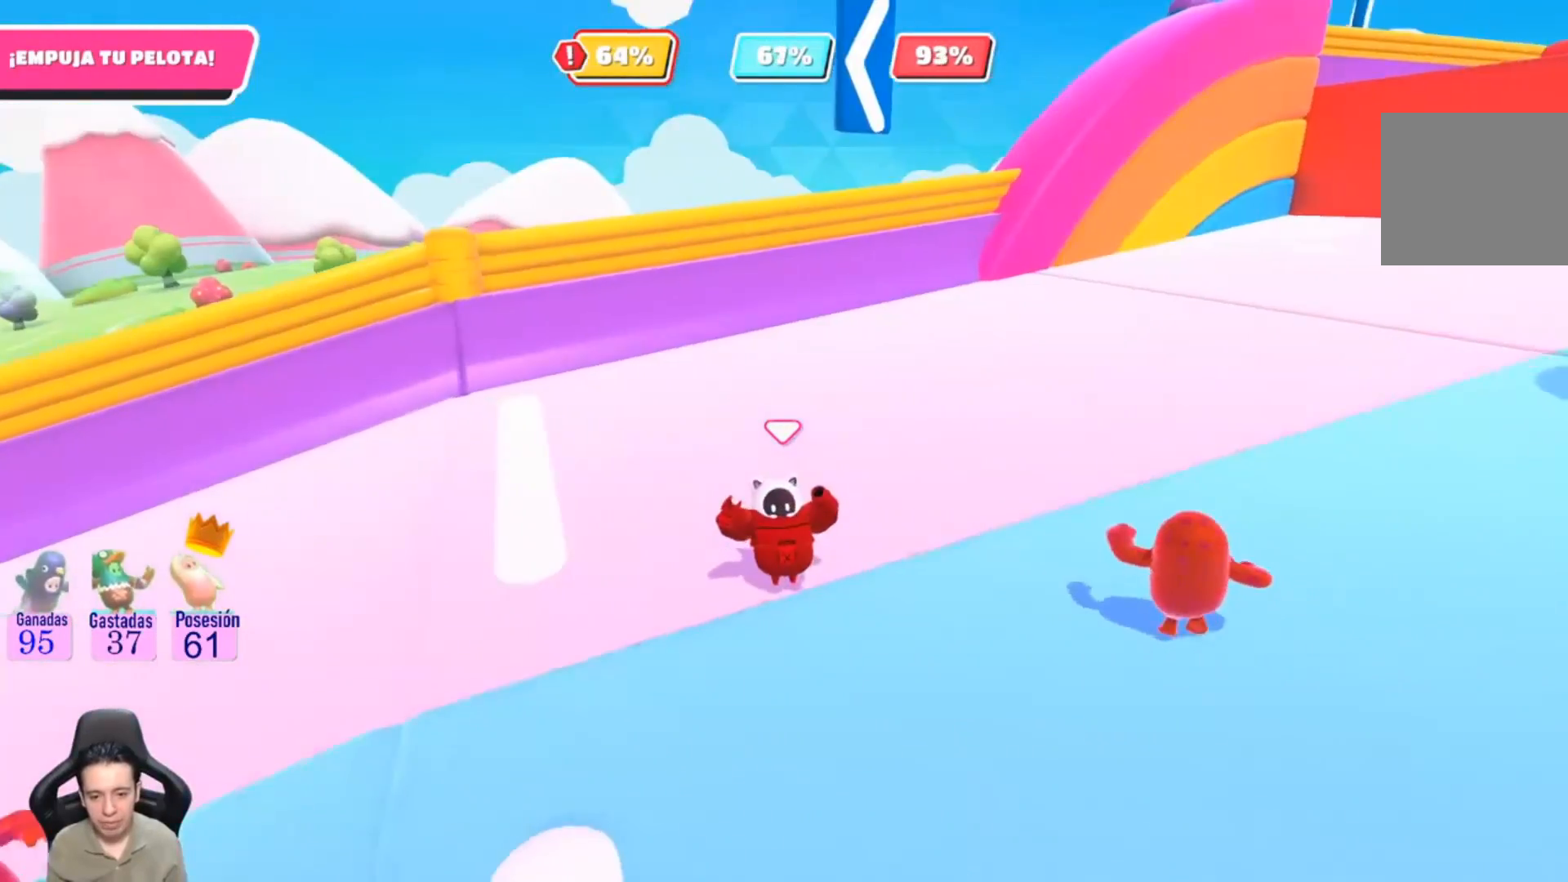
{"buttons": [], "left_stick": "center", "right_stick": "center", "events": []}
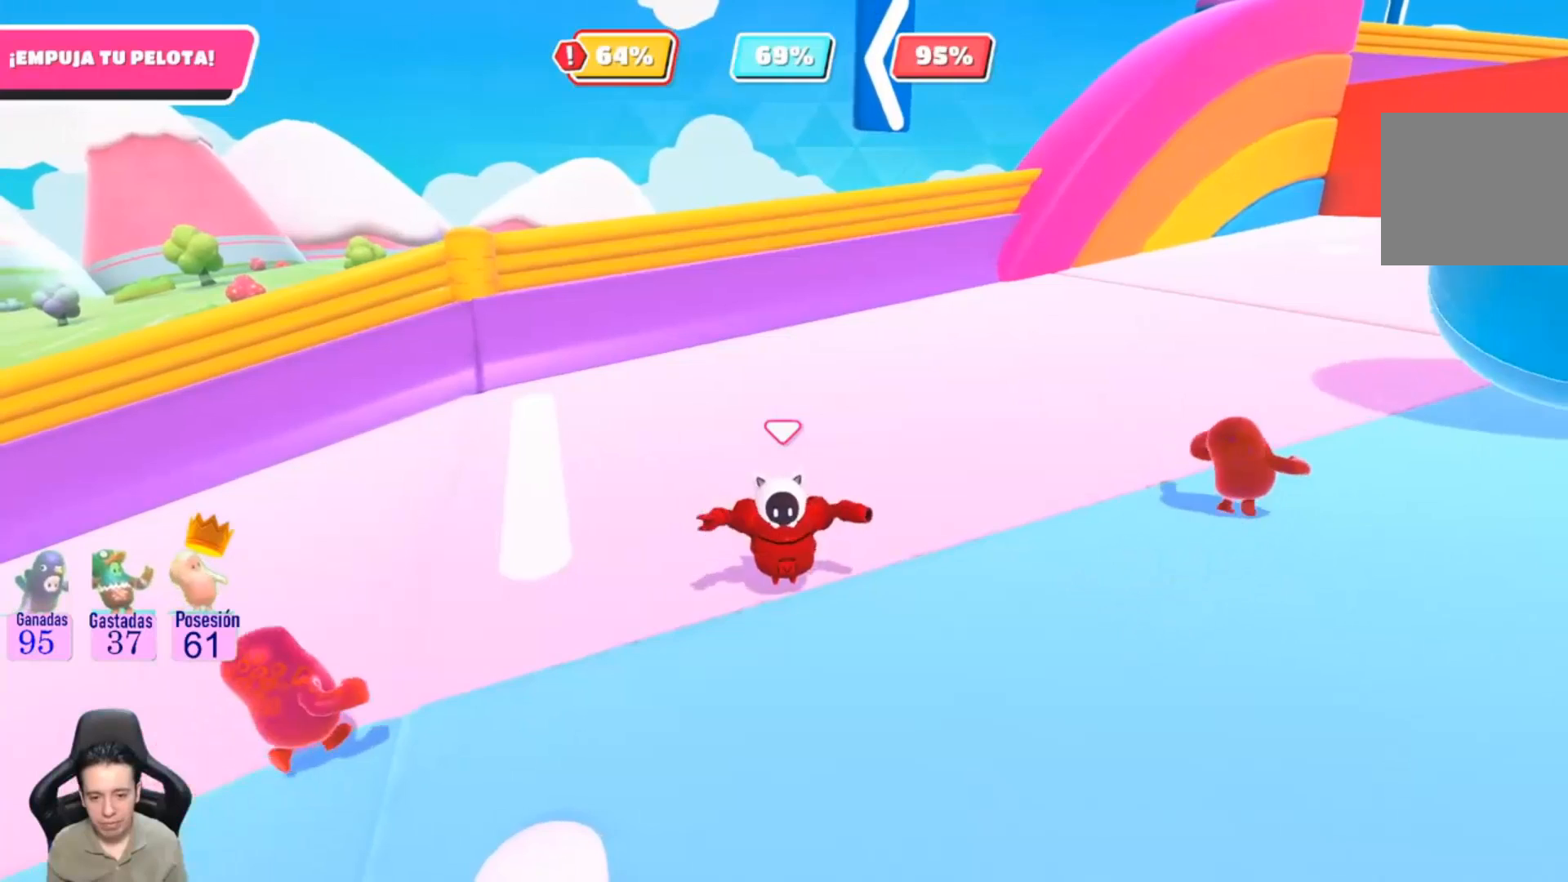
{"buttons": [], "left_stick": "center", "right_stick": "center", "events": []}
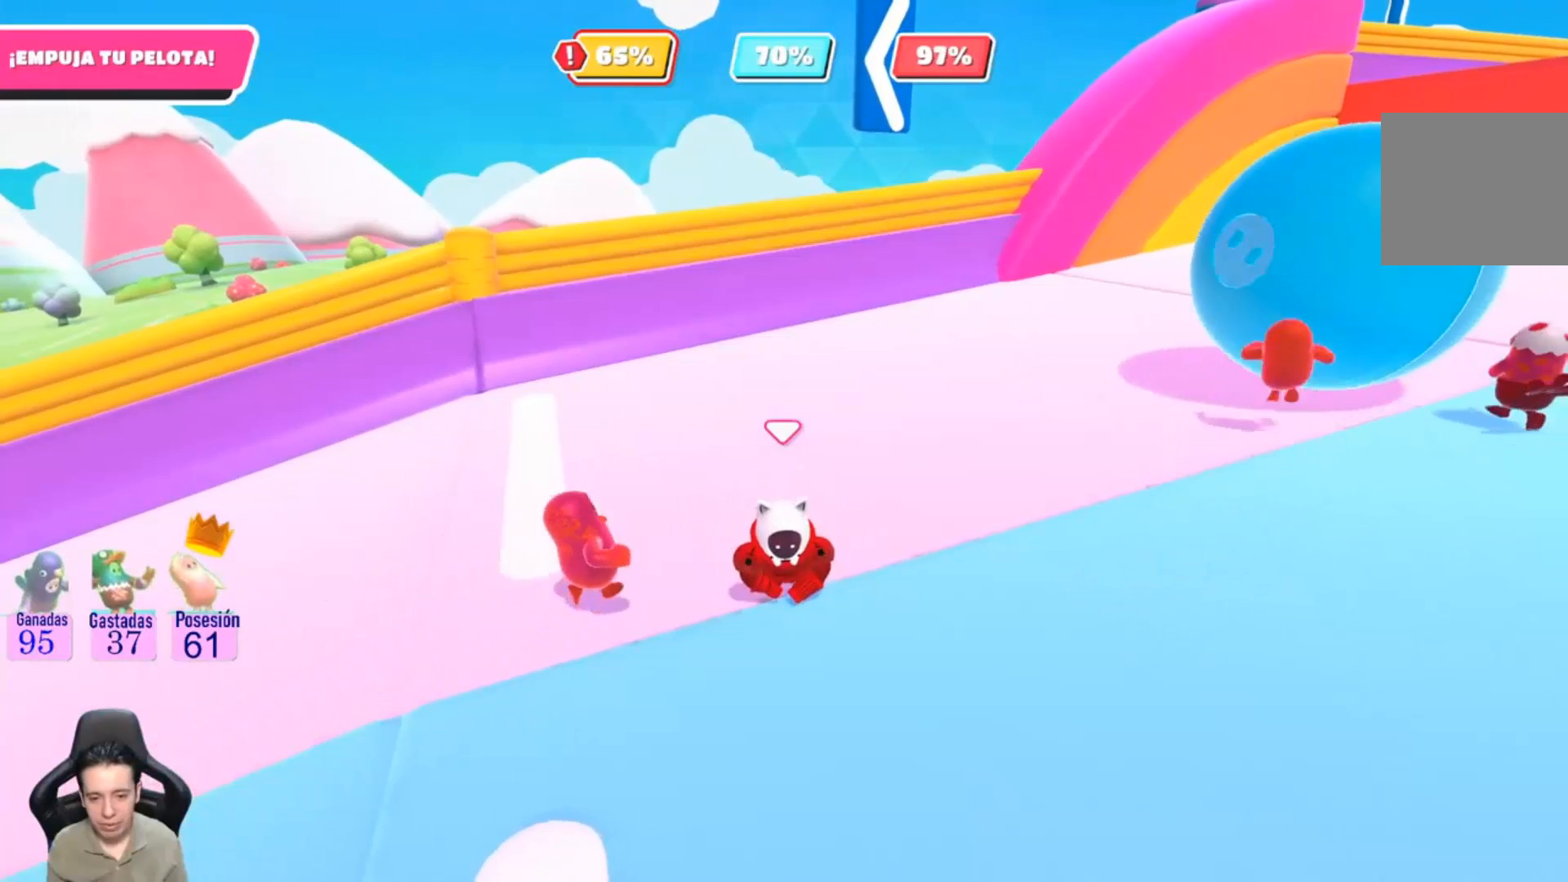
{"buttons": [], "left_stick": "center", "right_stick": "center", "events": []}
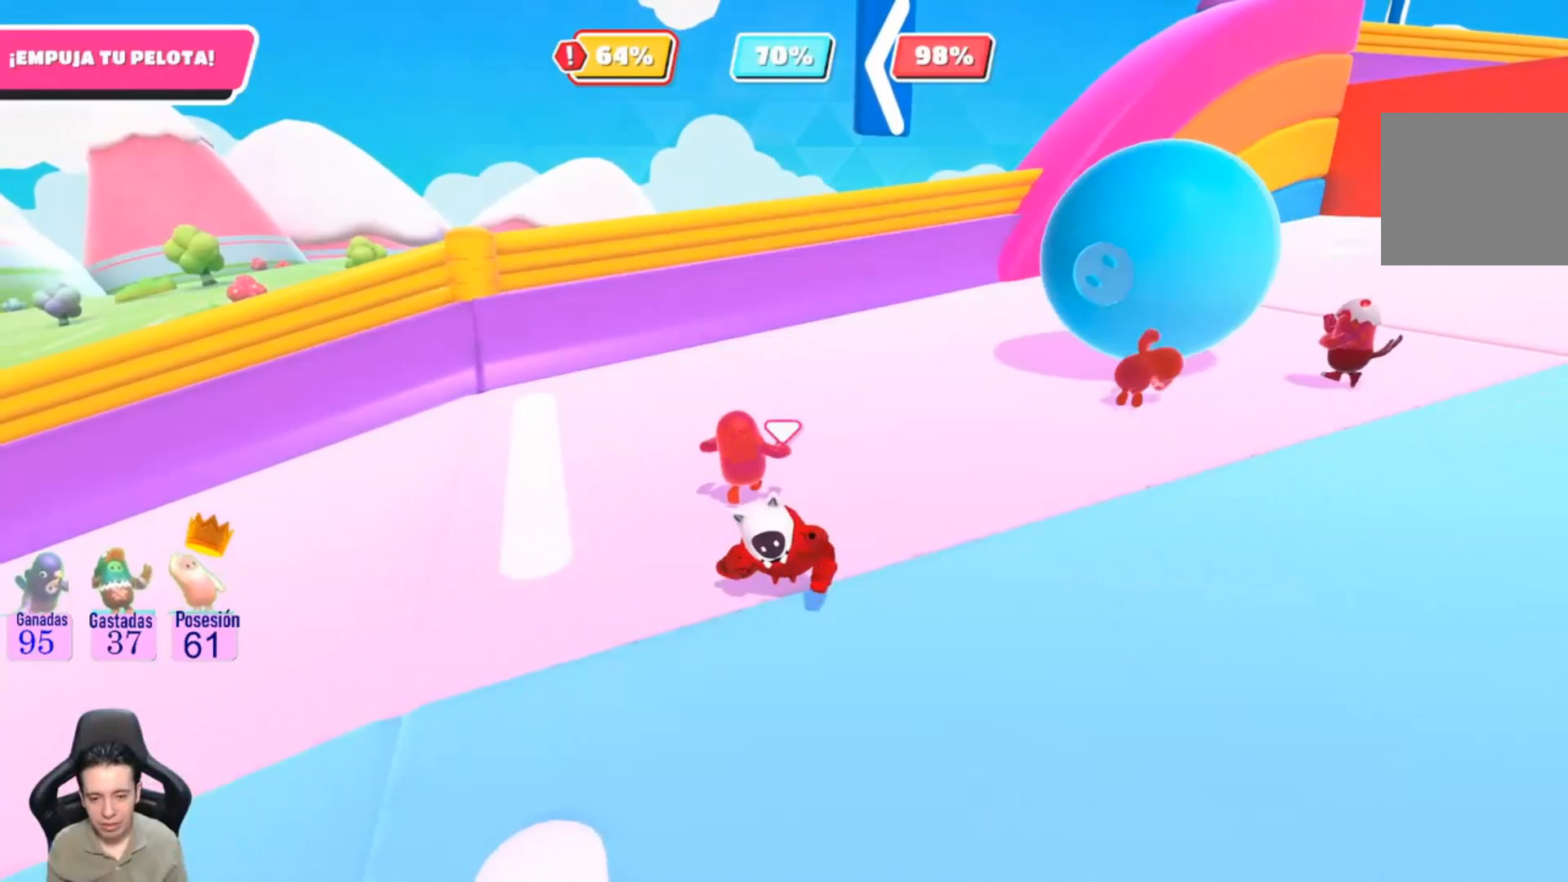
{"buttons": [], "left_stick": "center", "right_stick": "center", "events": []}
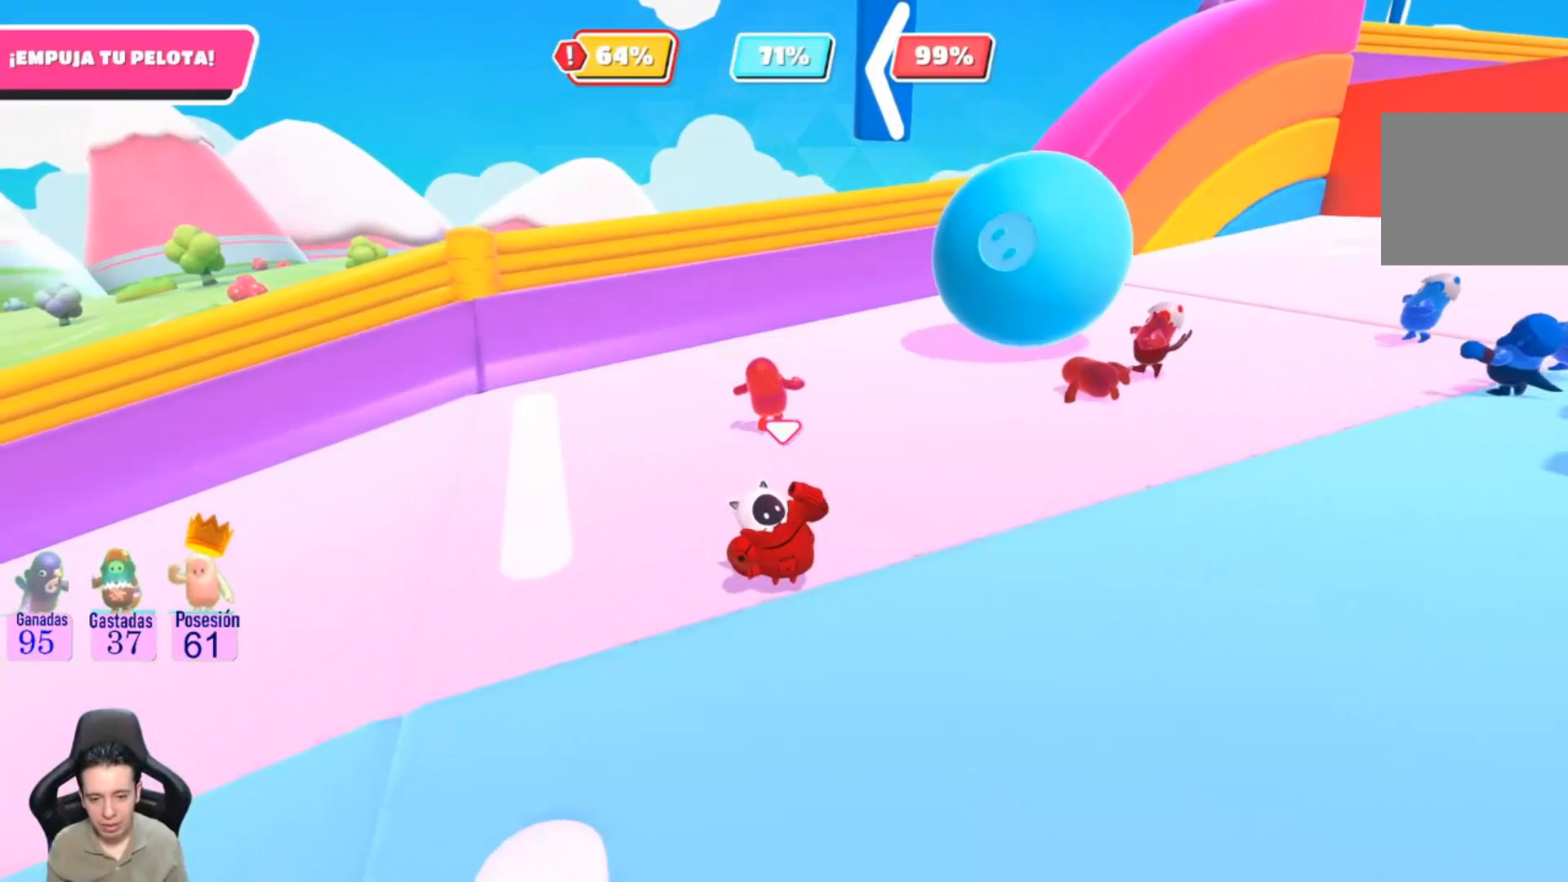
{"buttons": [], "left_stick": "center", "right_stick": "center", "events": []}
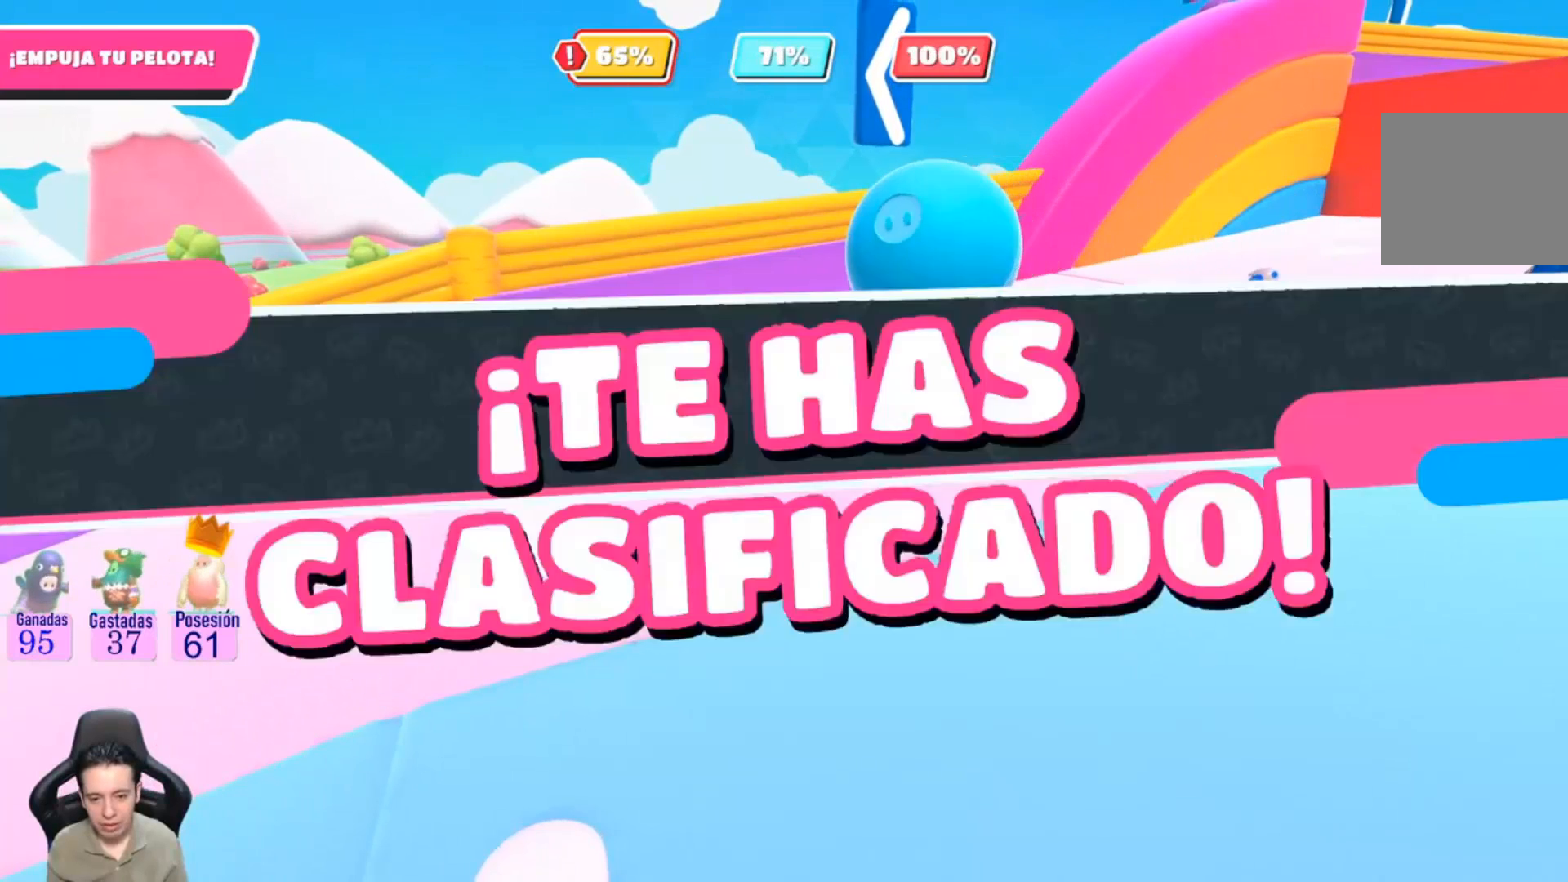
{"buttons": [], "left_stick": "center", "right_stick": "center", "events": []}
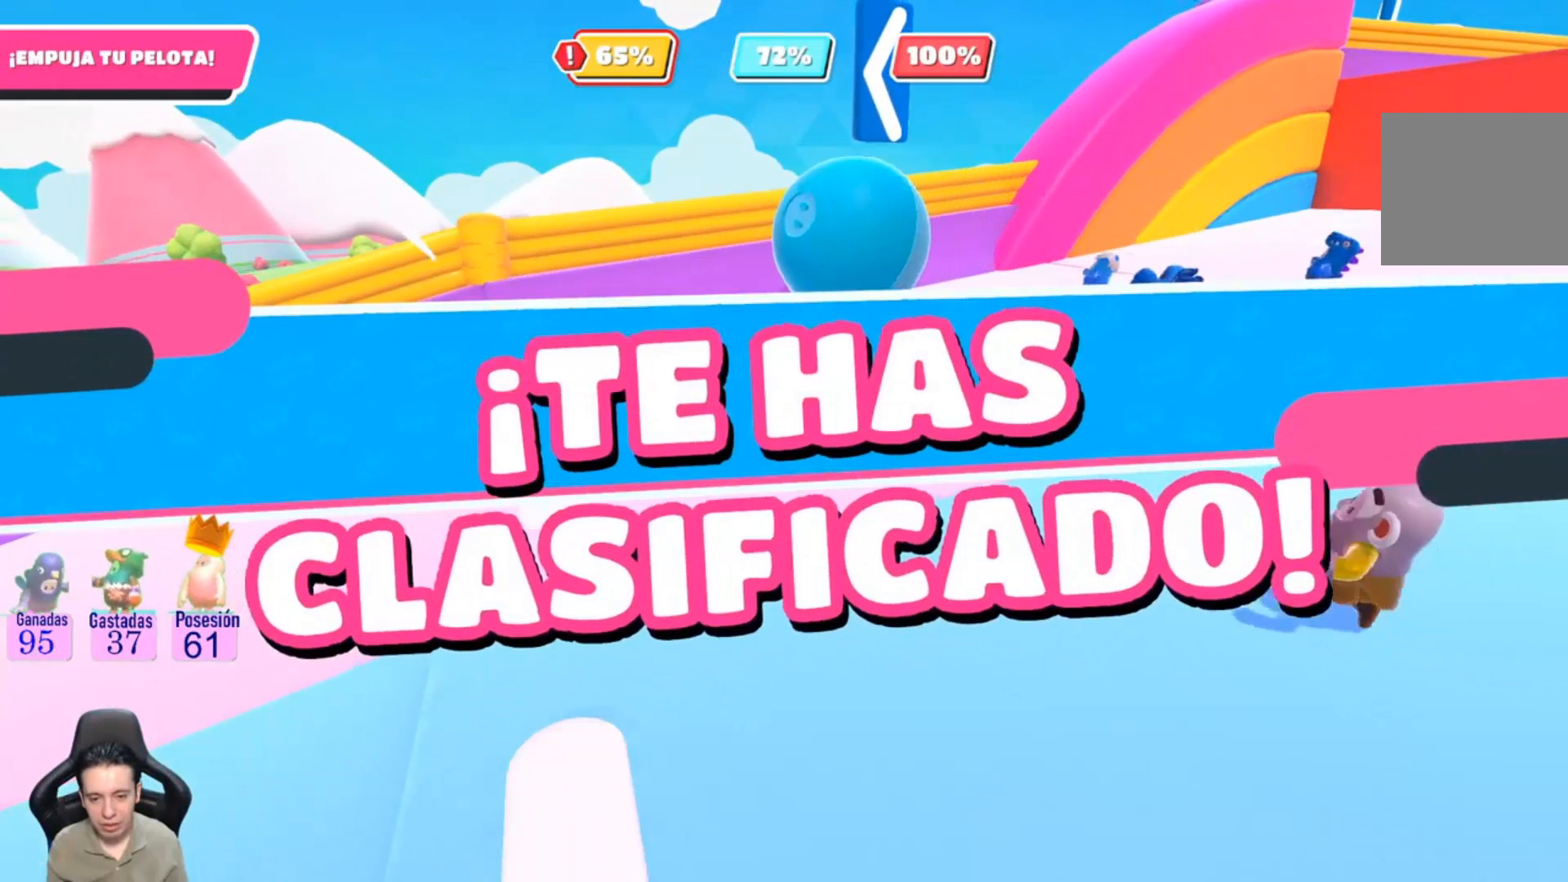
{"buttons": [], "left_stick": "center", "right_stick": "center", "events": []}
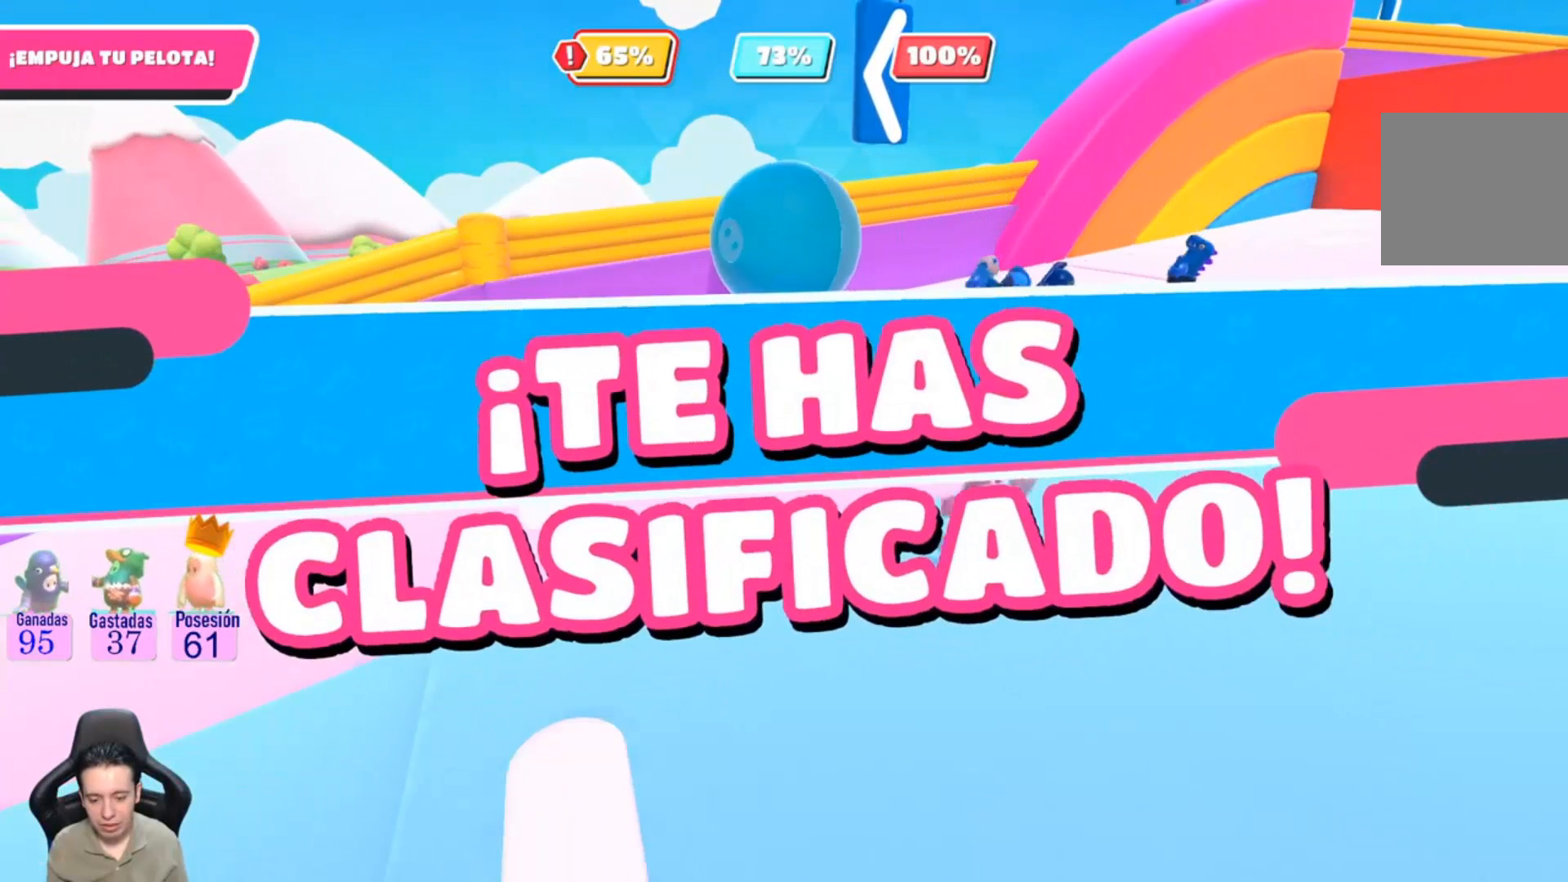
{"buttons": [], "left_stick": "center", "right_stick": "center", "events": []}
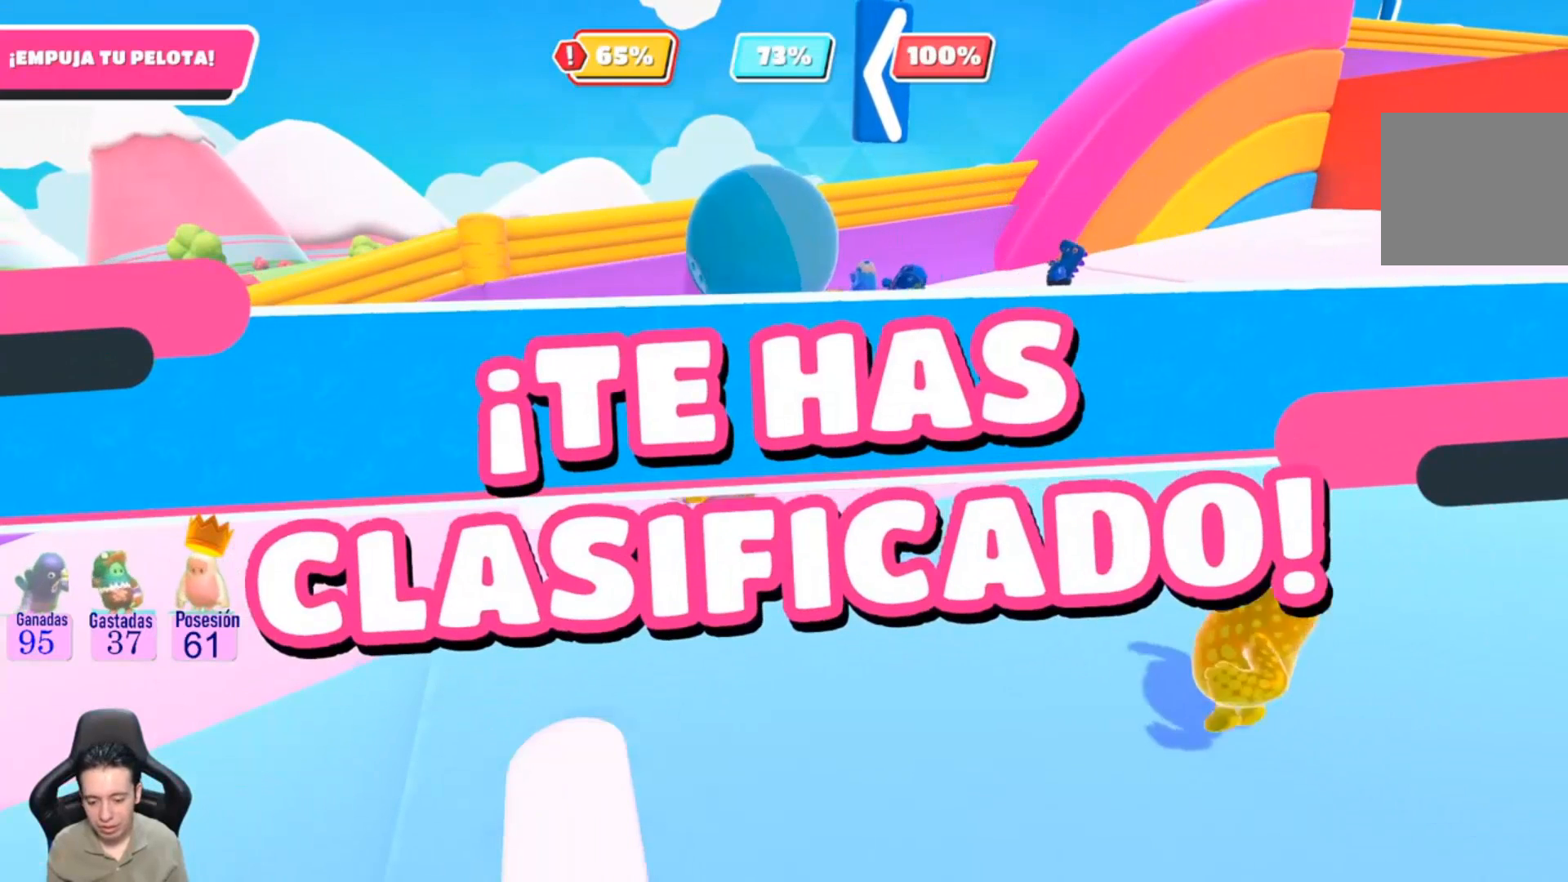
{"buttons": [], "left_stick": "center", "right_stick": "center", "events": []}
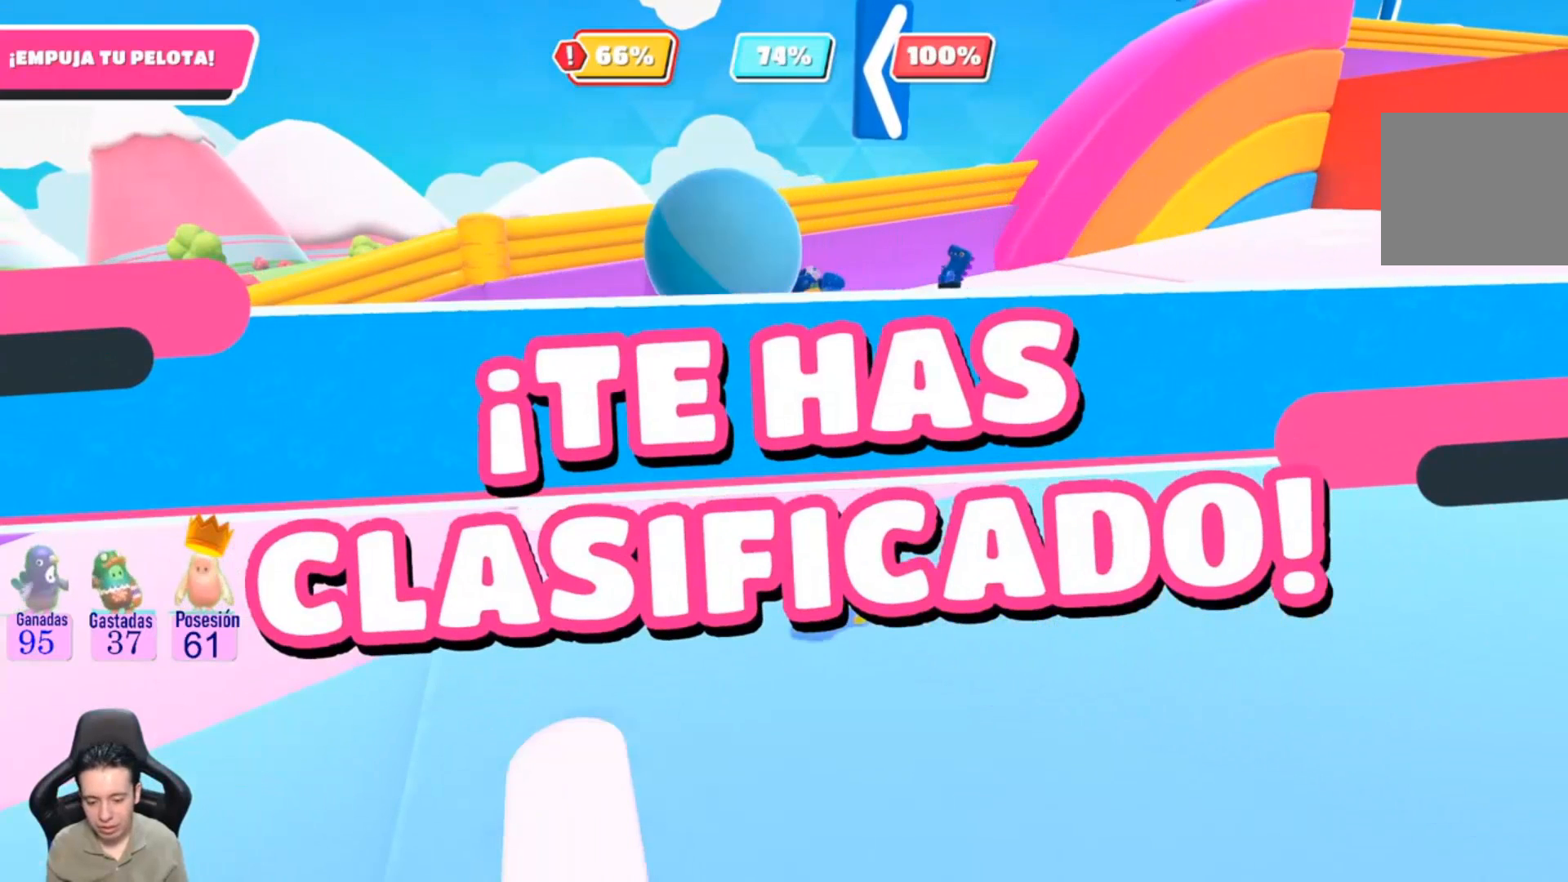
{"buttons": [], "left_stick": "center", "right_stick": "center", "events": []}